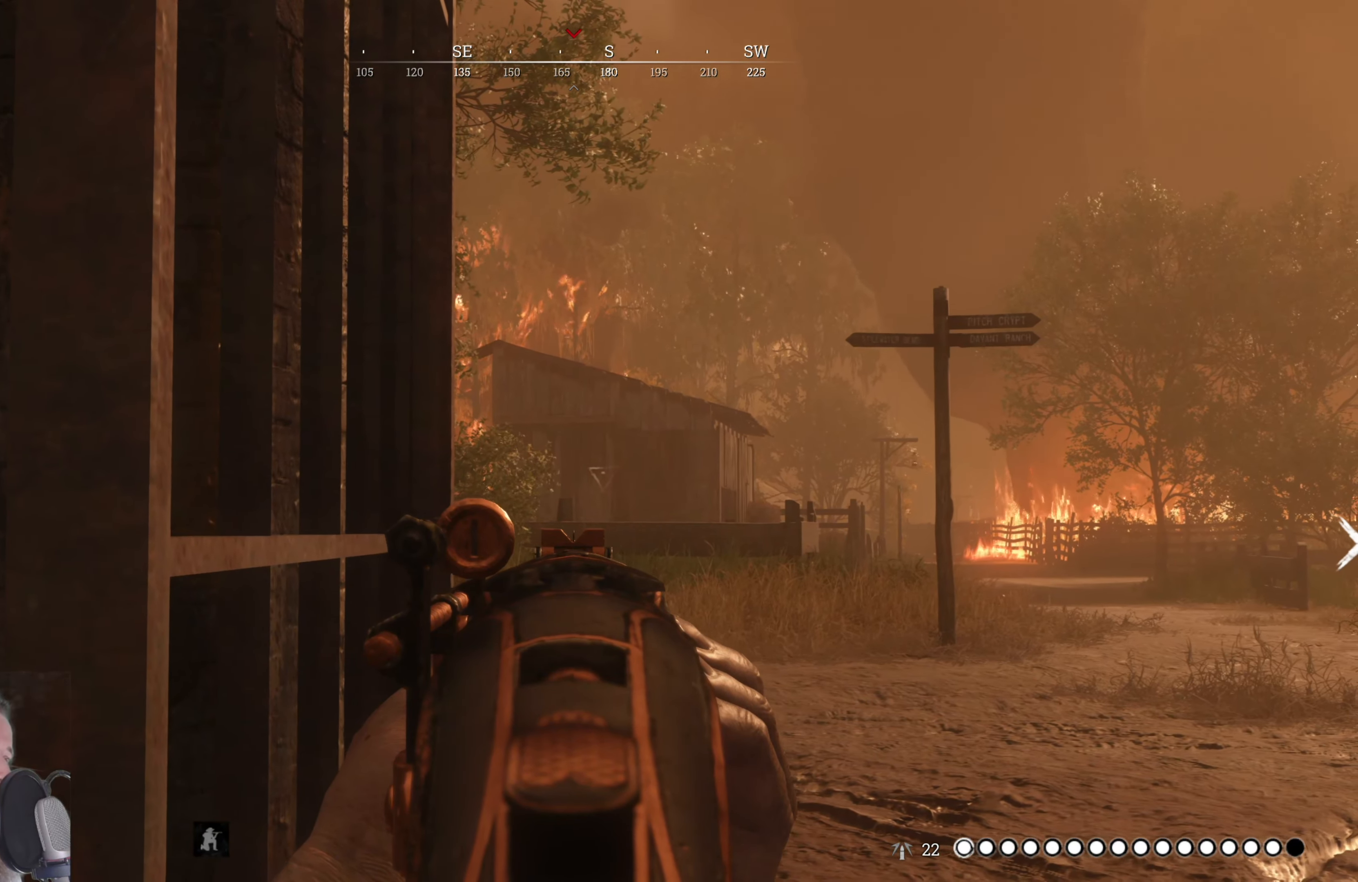
Gameplay with keyboard and mouse; each line is a JSON object with the keys and mouse buttons held at the frame after it. "events" lists presses ("down") and releases ("up") of "1", "3", "4", "5", "a", "alt", "c", "caps_lock", "ctrl", "d", "e", "f", "g", "q", "r", "s", "shift", "space", "t", "tab", "v", "w", "x", "z", "mouse_left", "mouse_wheel" and "mouse_right" between this image and that frame as [ms after this image, input, new state], when the widget could be followed in between. "mouse_left", "mouse_wheel", "mouse_right" = the "left", "wheel", "right" buttons of the "mouse" list. No other keys are recorded. "wheel" means that the mouse wheel is clicked or scrolled. Mouse movement is not recorded. Not read: 2.
{"keys": [], "mouse": ["right"], "events": []}
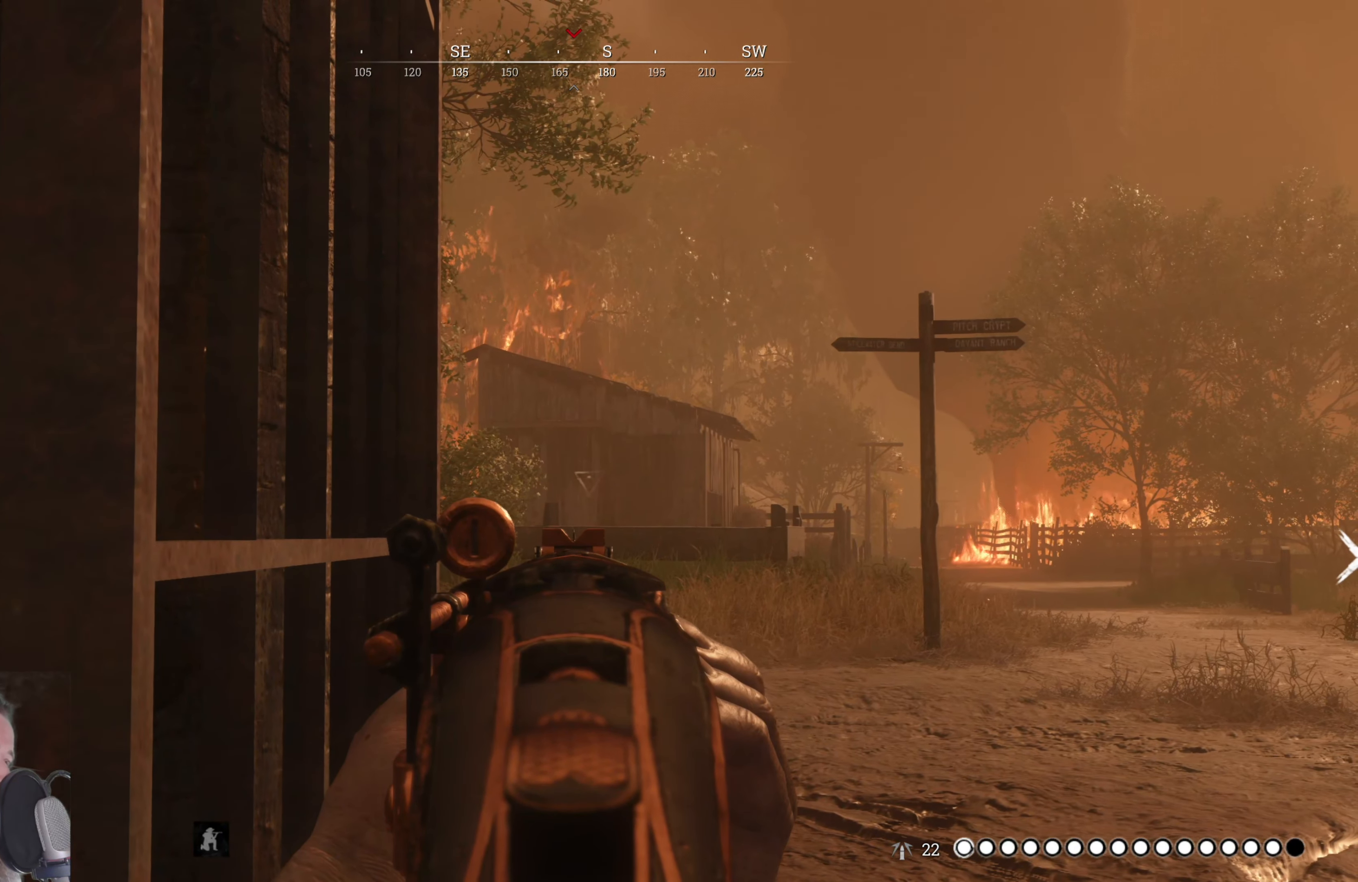
{"keys": [], "mouse": ["right"], "events": []}
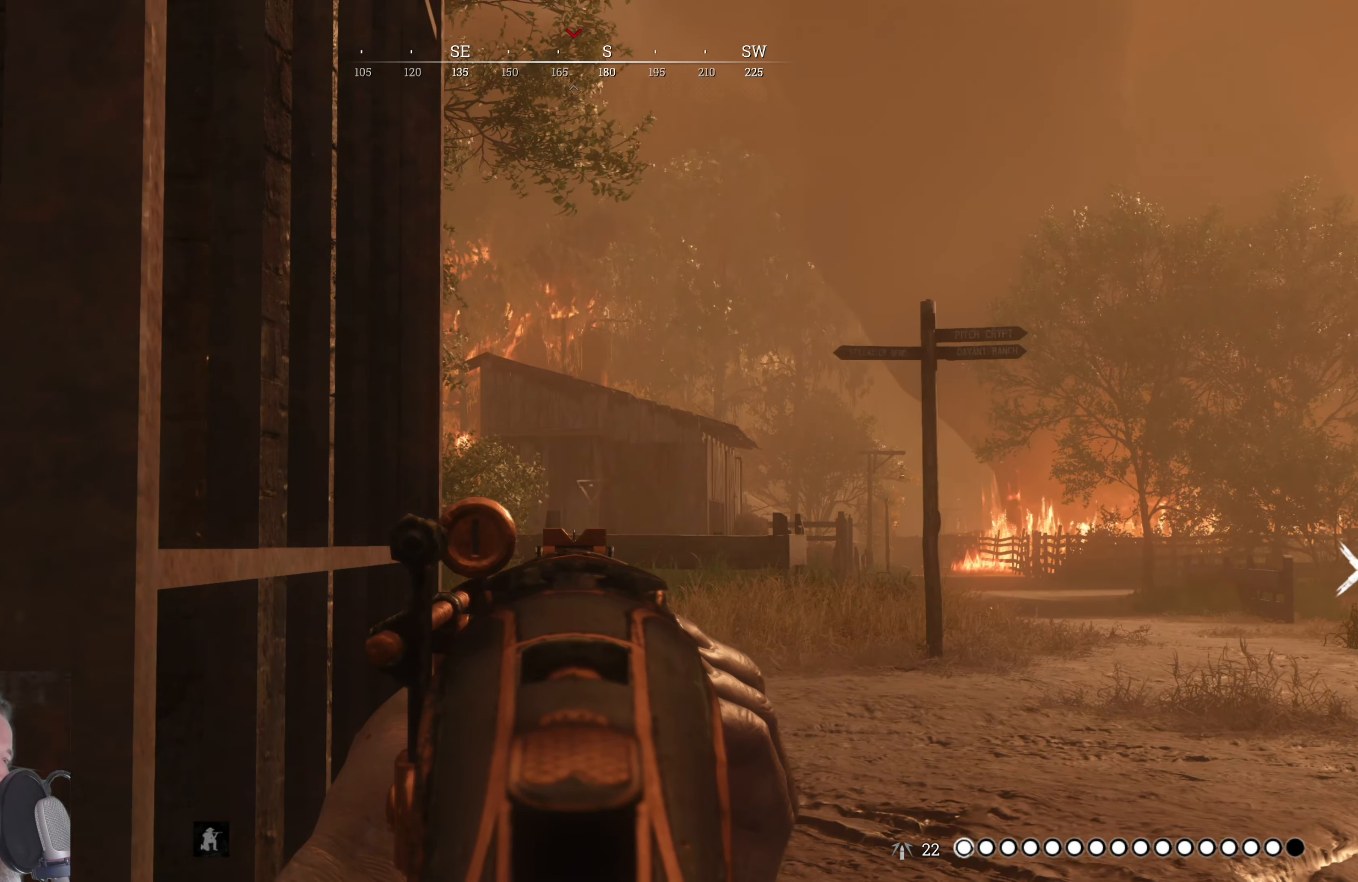
{"keys": ["d"], "mouse": ["right"], "events": [[40, "d", "down"], [140, "d", "up"], [460, "d", "down"]]}
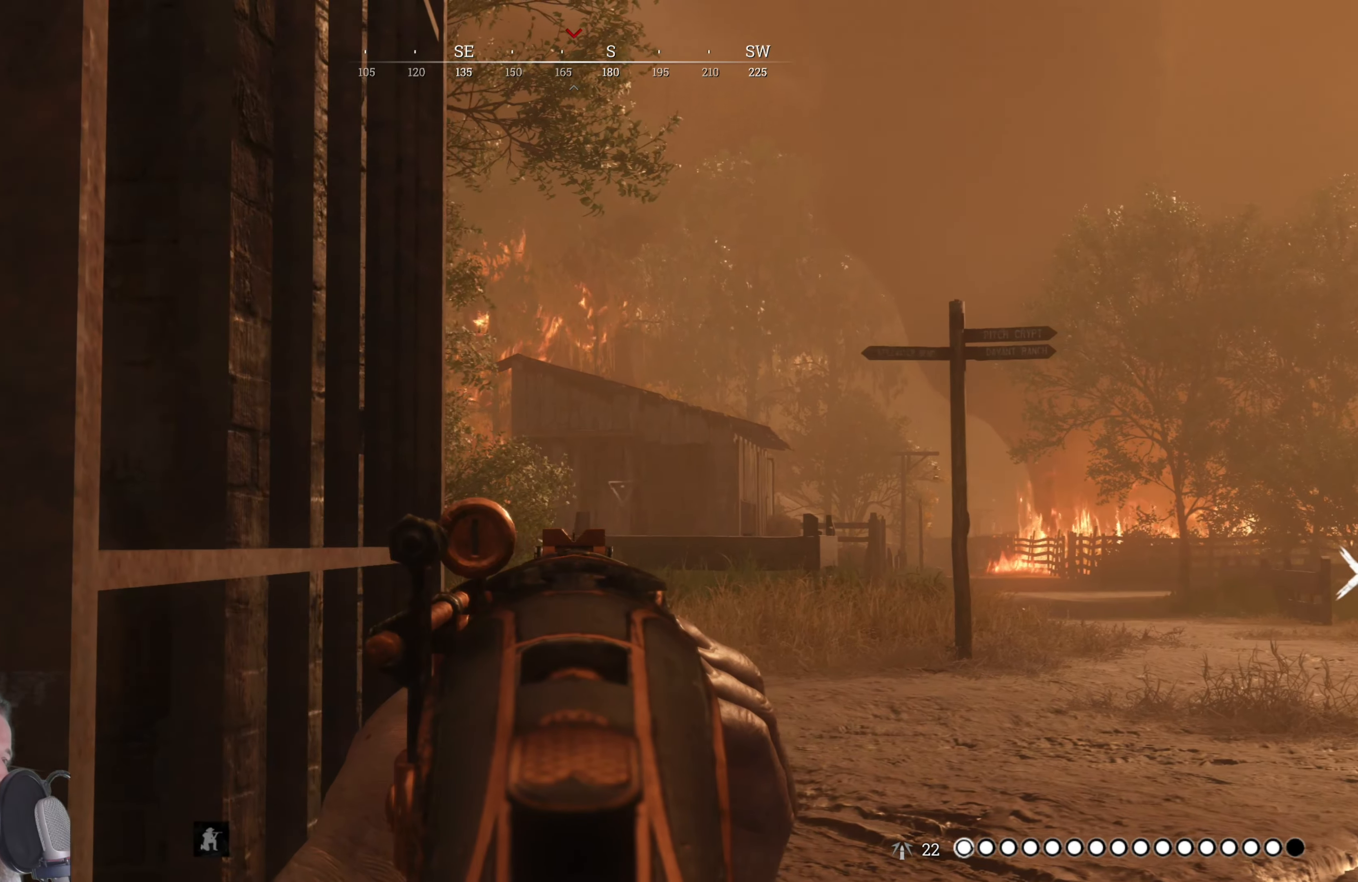
{"keys": [], "mouse": ["right"], "events": [[160, "d", "up"]]}
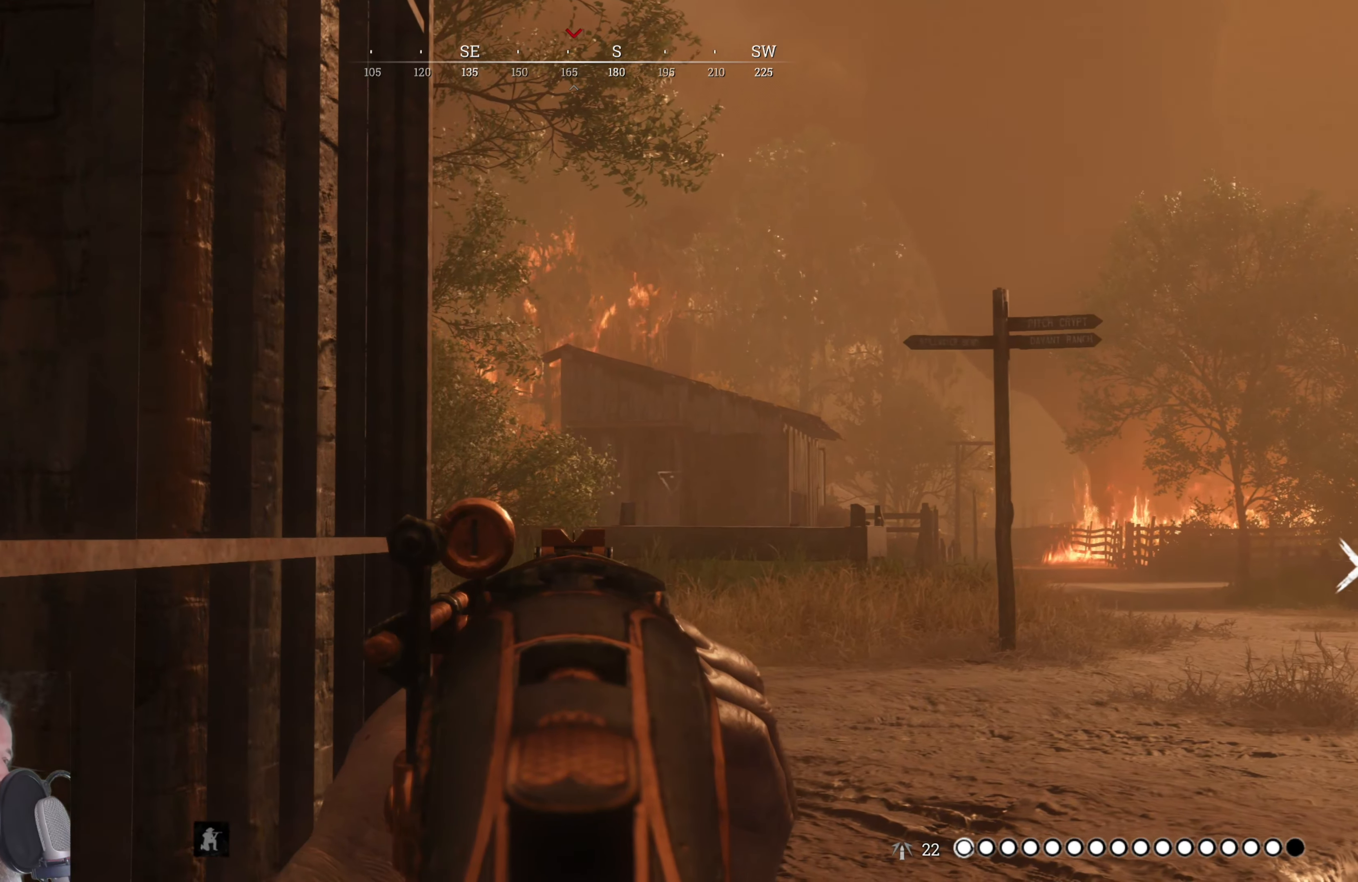
{"keys": [], "mouse": ["right"], "events": [[220, "d", "down"], [400, "d", "up"]]}
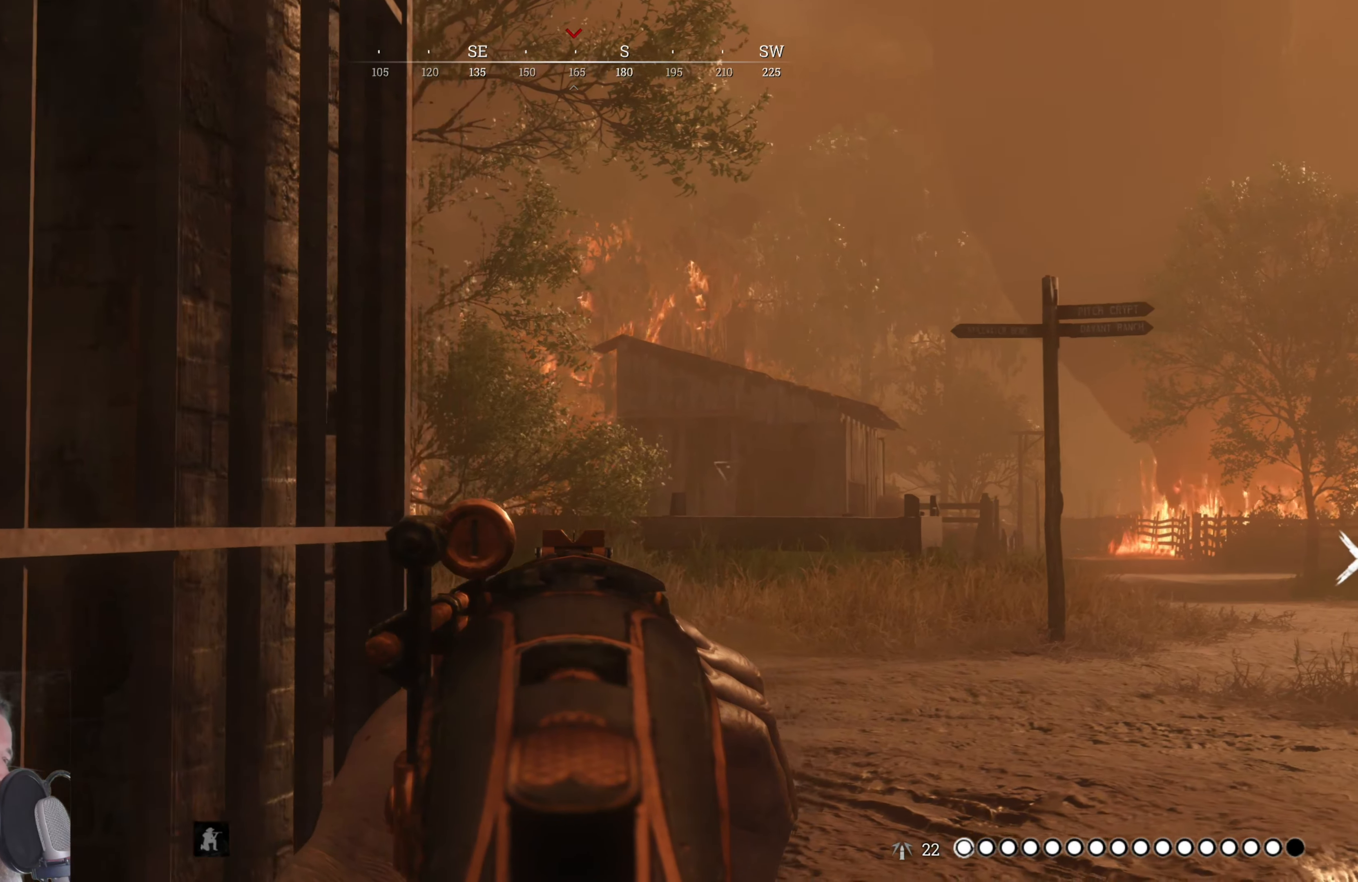
{"keys": [], "mouse": ["right"], "events": [[220, "d", "down"], [420, "d", "up"]]}
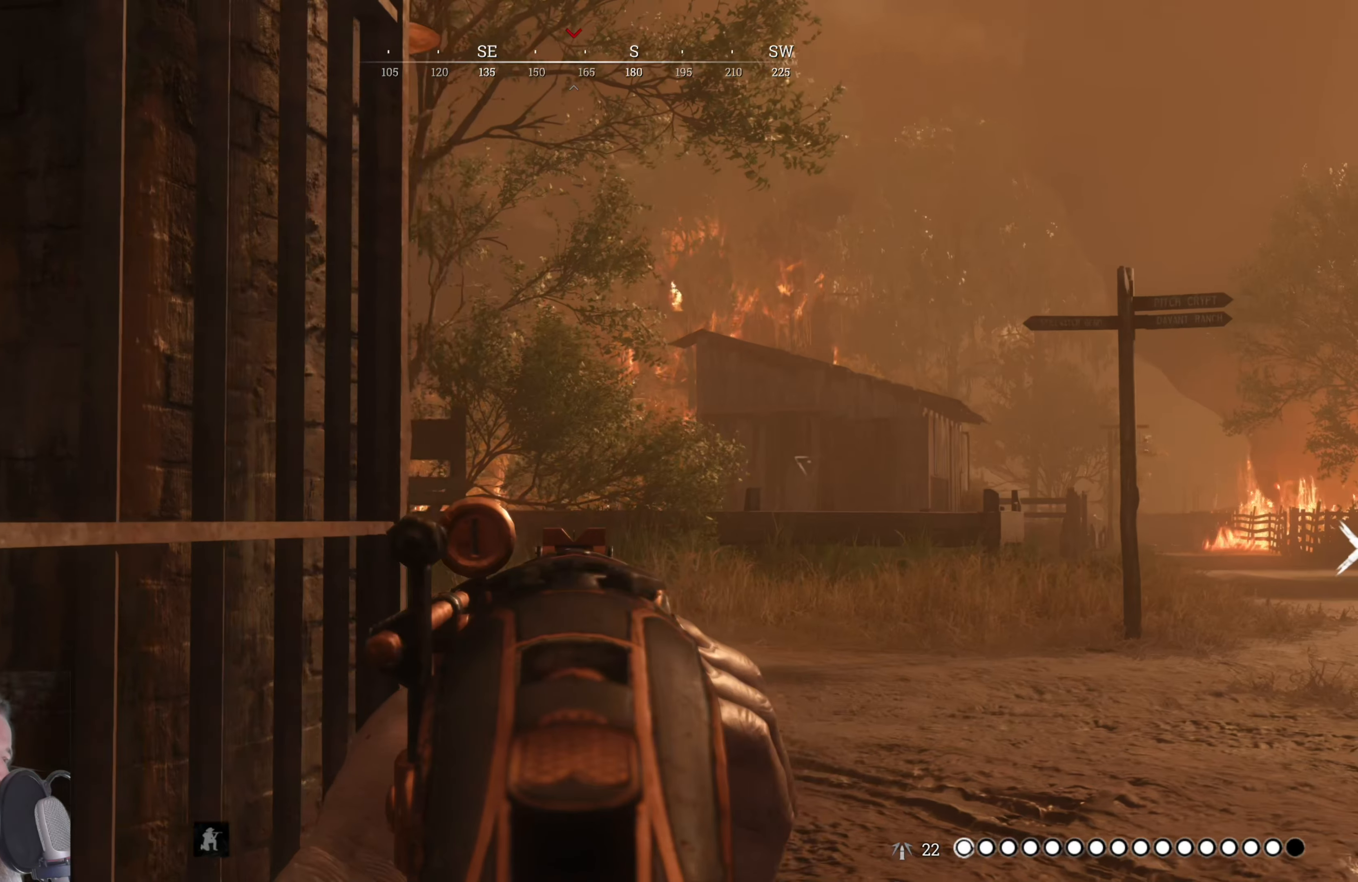
{"keys": [], "mouse": ["right"], "events": [[160, "d", "down"], [440, "d", "up"]]}
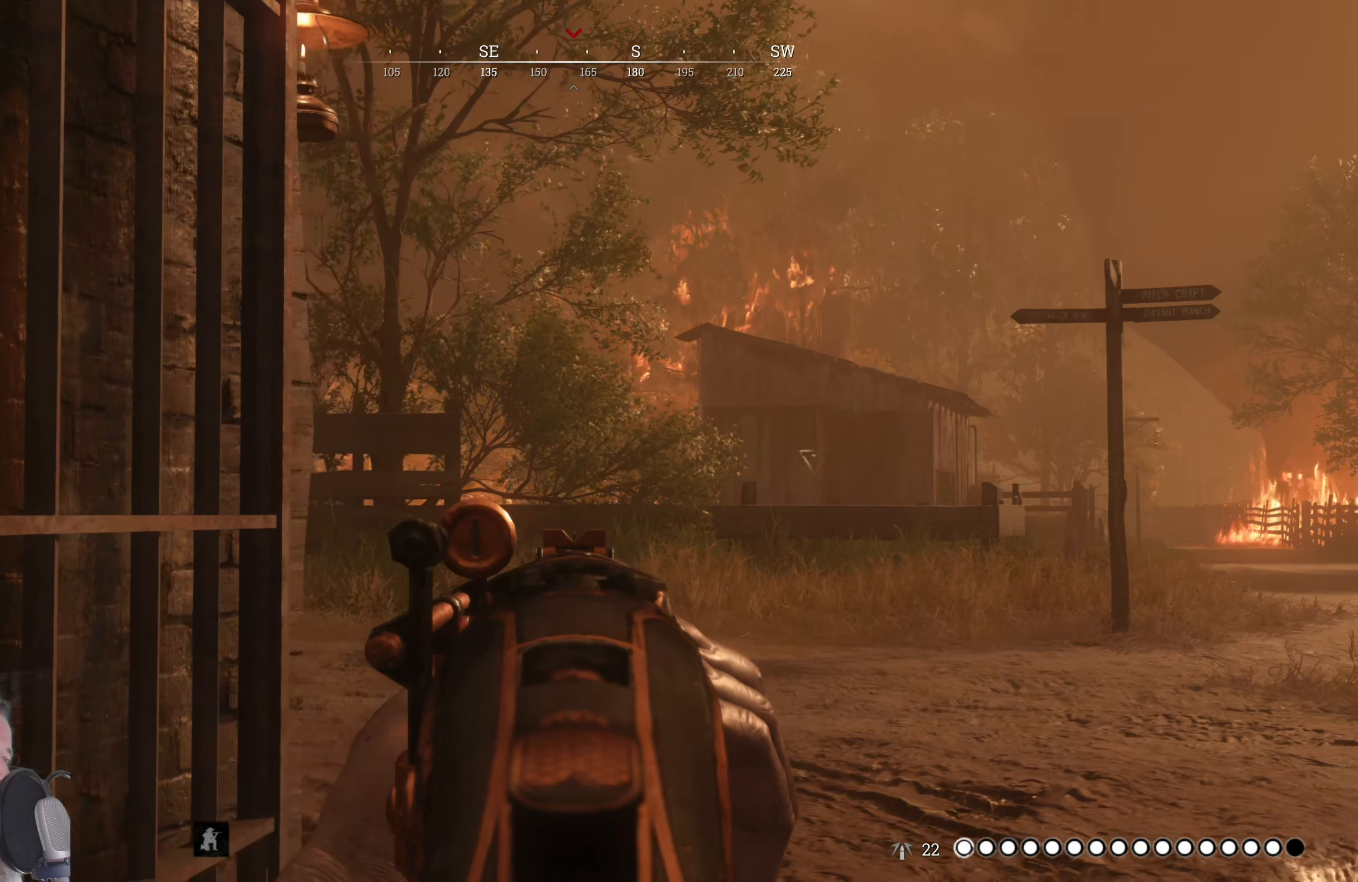
{"keys": [], "mouse": ["right"], "events": [[260, "d", "down"], [400, "d", "up"]]}
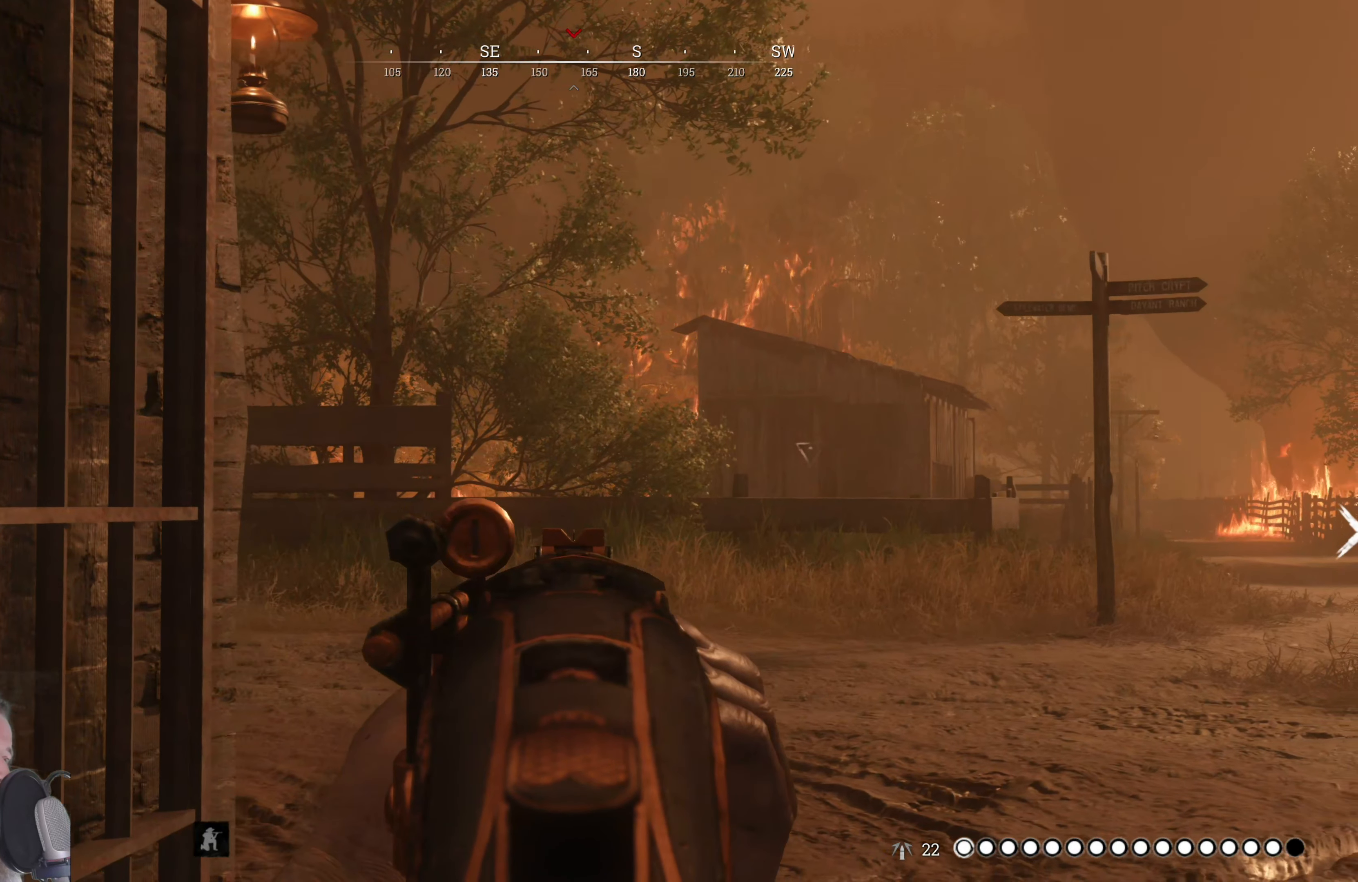
{"keys": [], "mouse": ["right"], "events": [[360, "d", "down"], [460, "d", "up"]]}
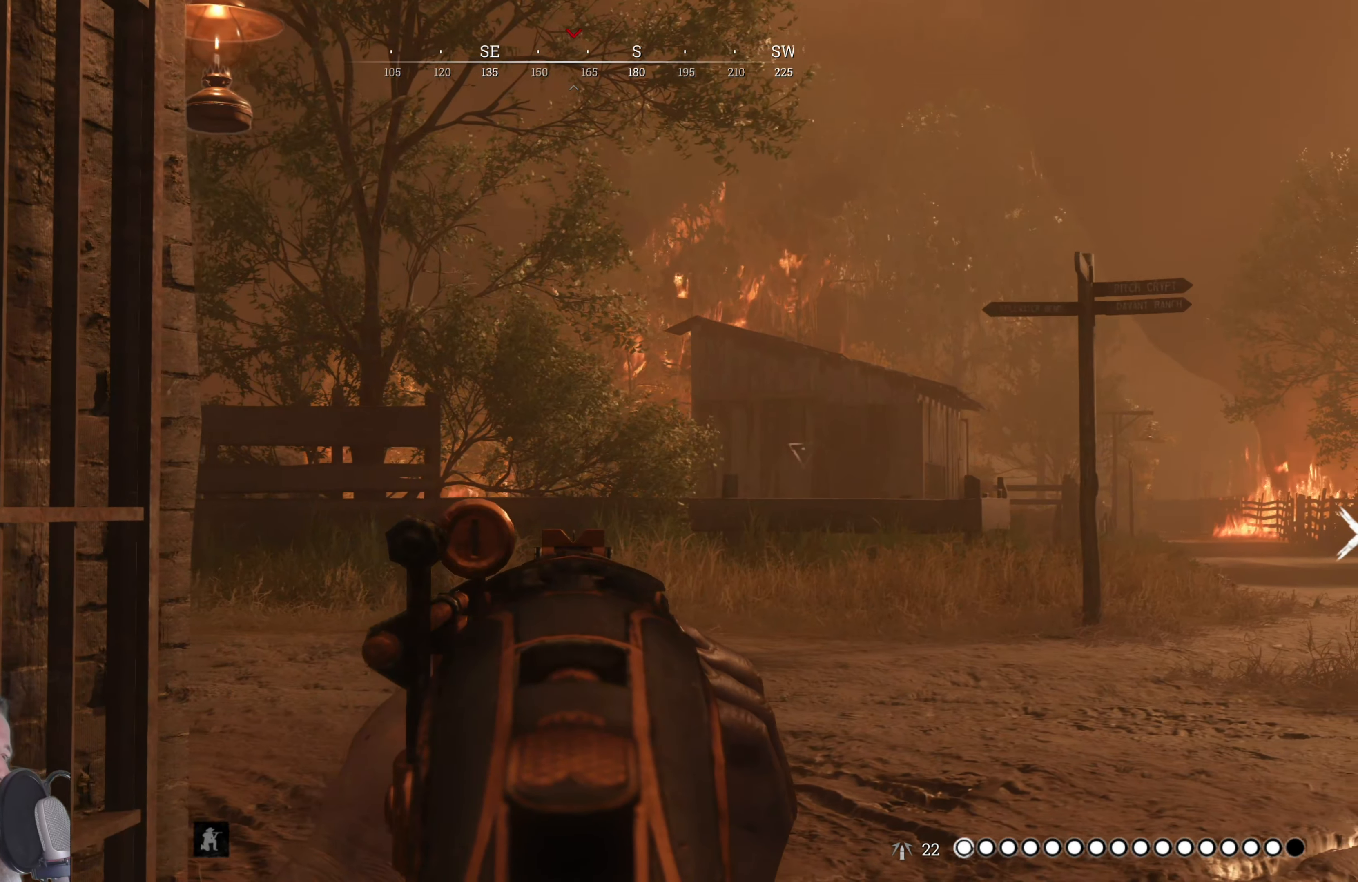
{"keys": ["d"], "mouse": ["right"], "events": [[280, "d", "down"]]}
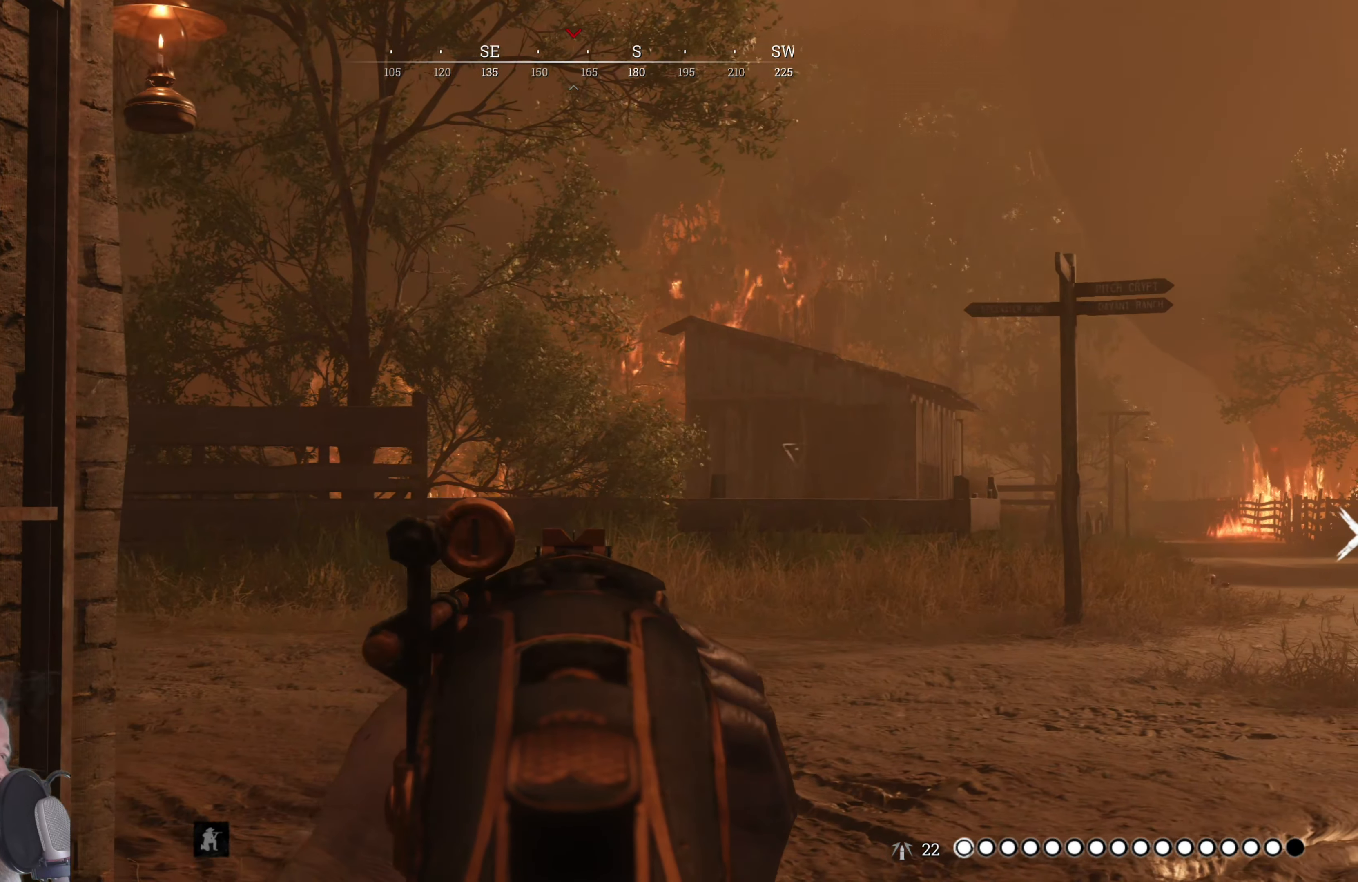
{"keys": ["d", "s"], "mouse": ["right"], "events": [[160, "s", "down"]]}
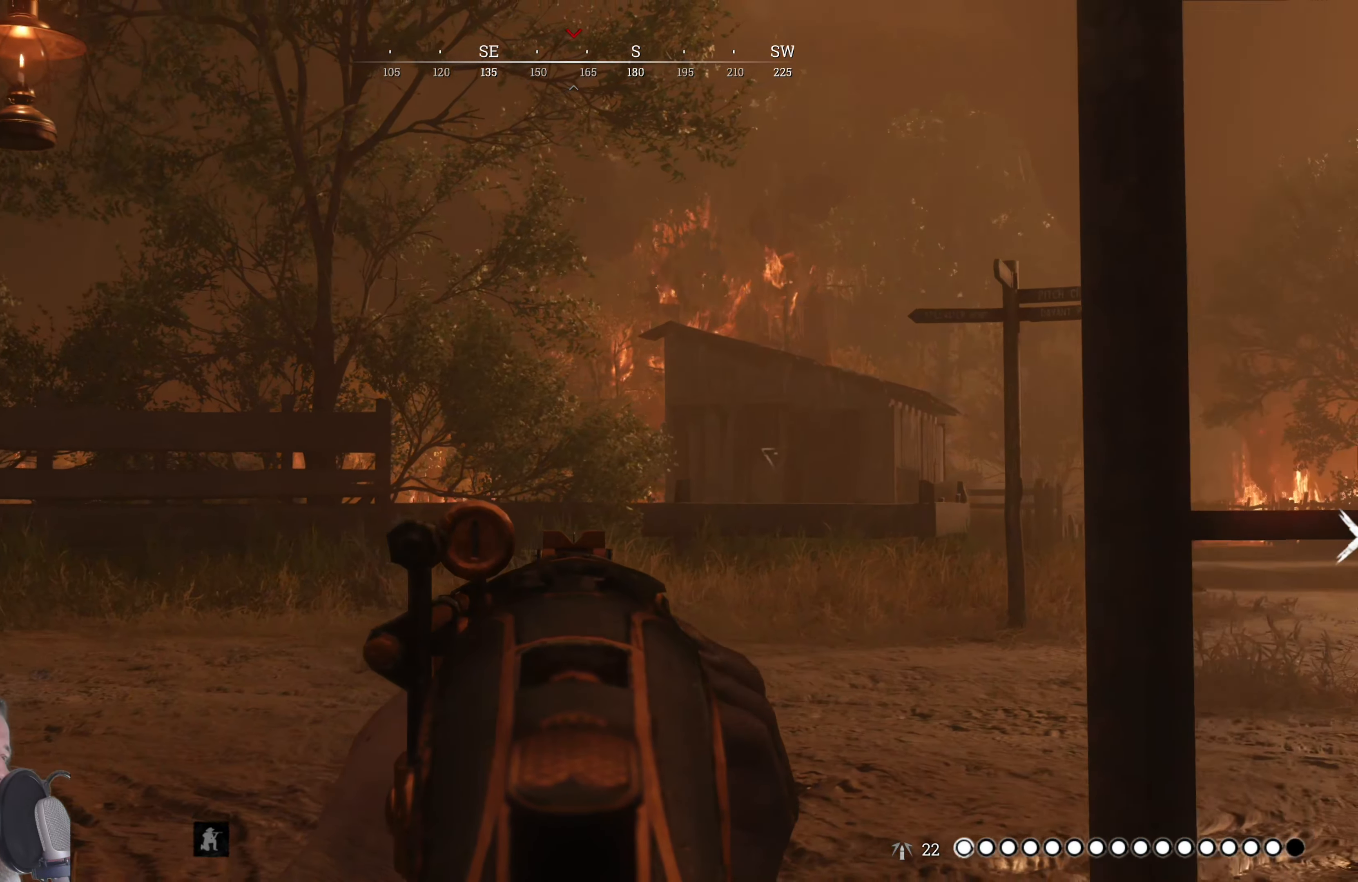
{"keys": ["d", "s"], "mouse": ["right"], "events": []}
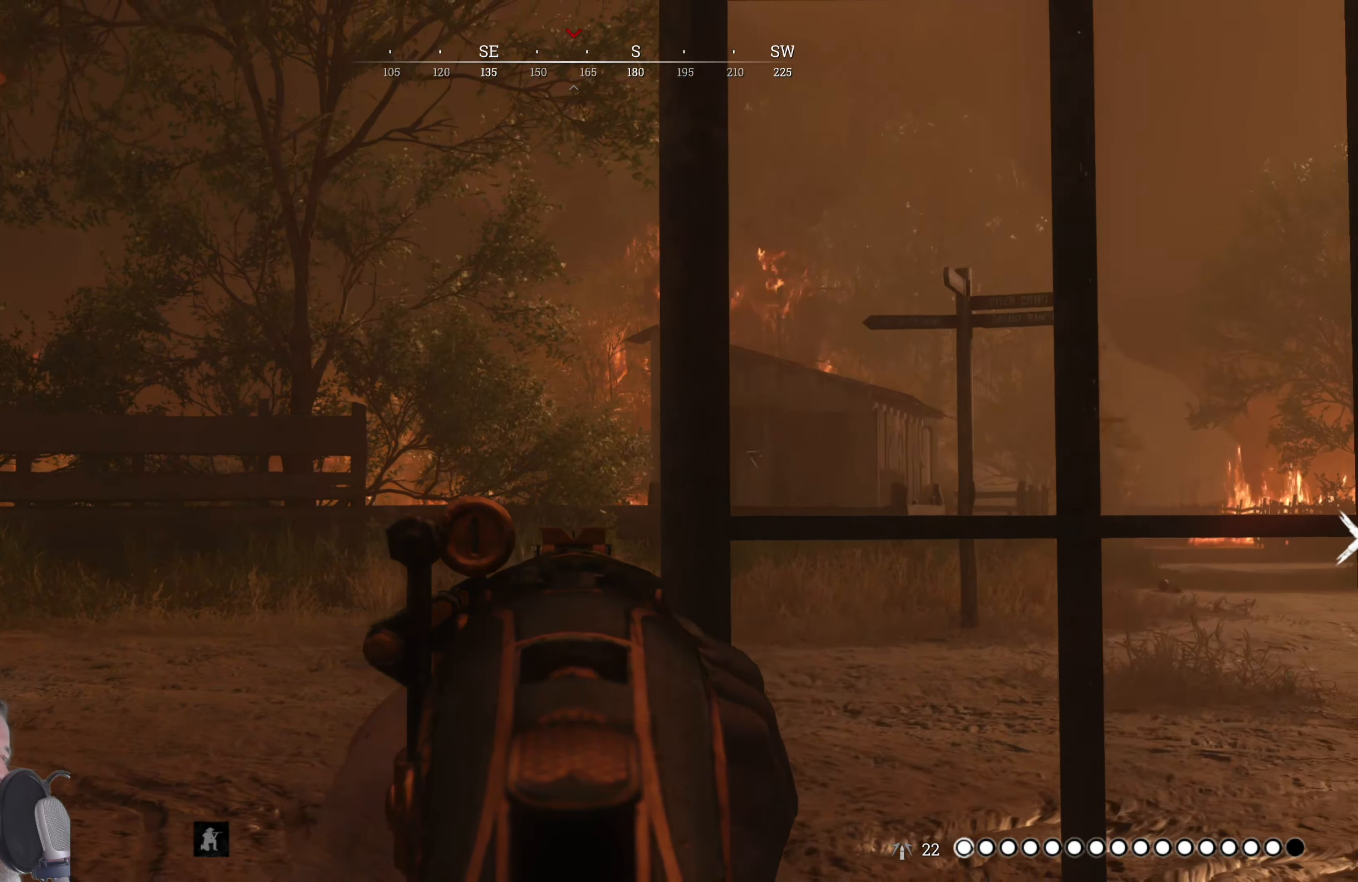
{"keys": ["d", "s"], "mouse": ["right"], "events": []}
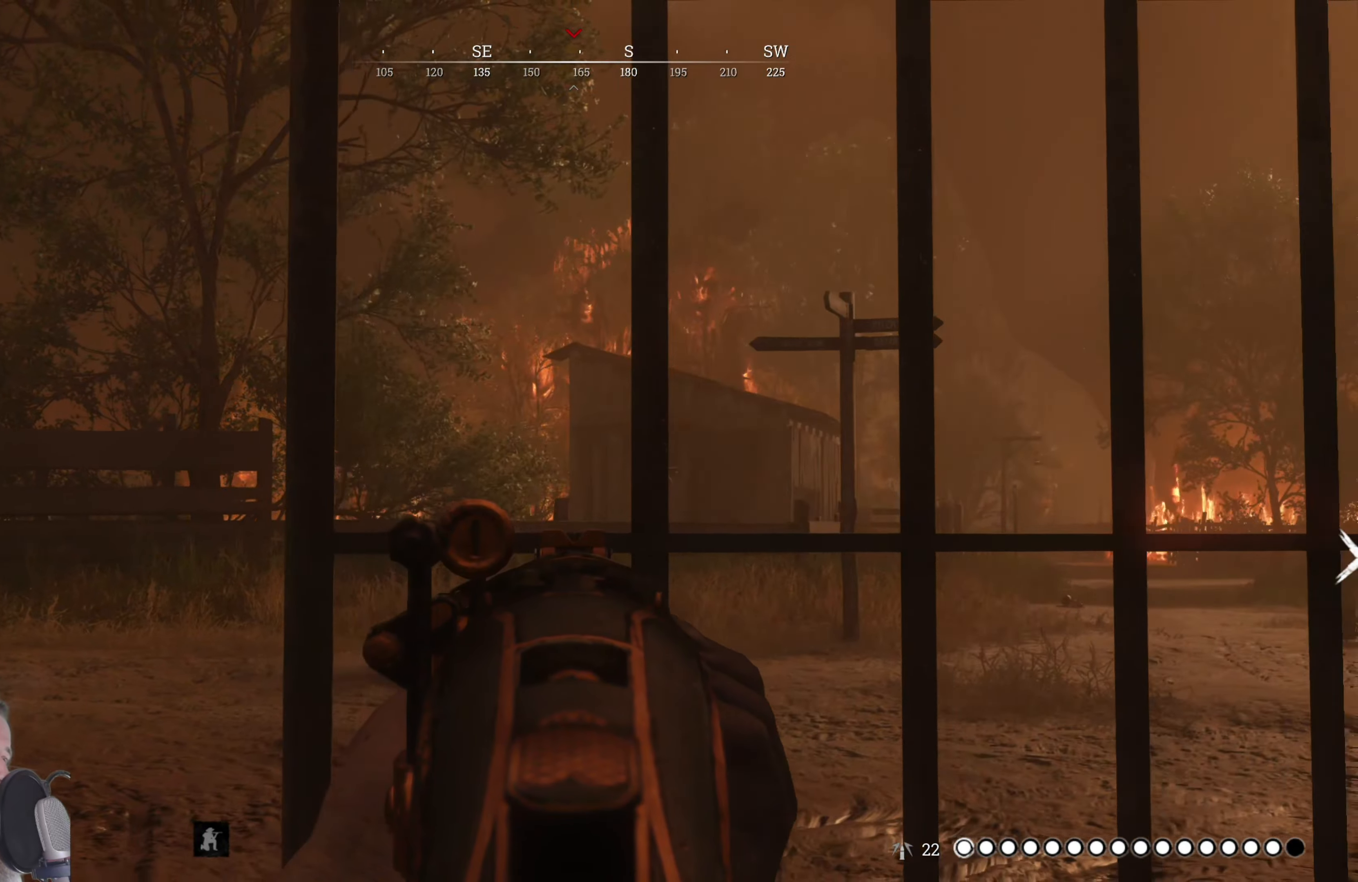
{"keys": ["d"], "mouse": ["right"], "events": [[200, "s", "up"]]}
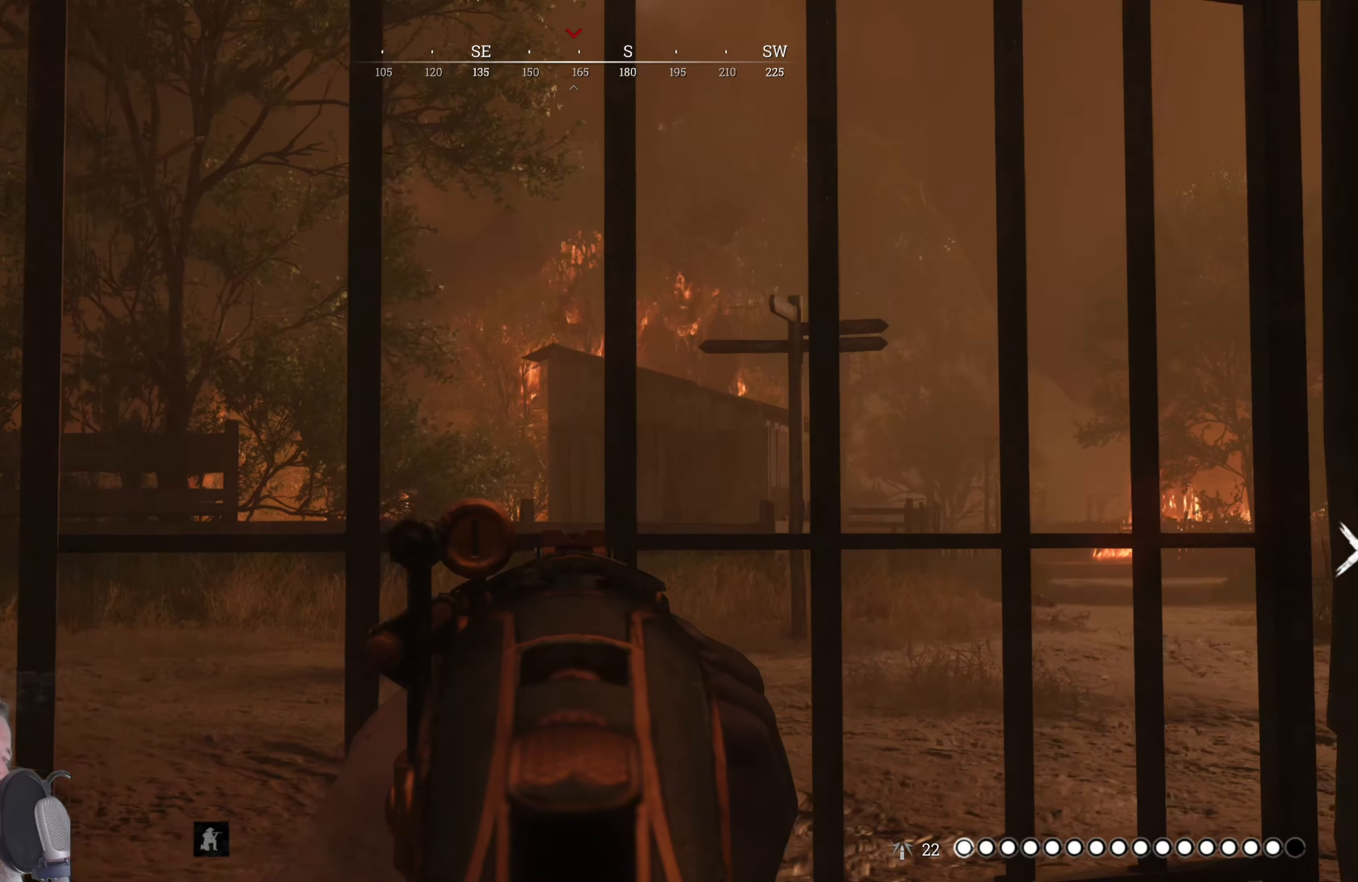
{"keys": ["d"], "mouse": ["right"], "events": []}
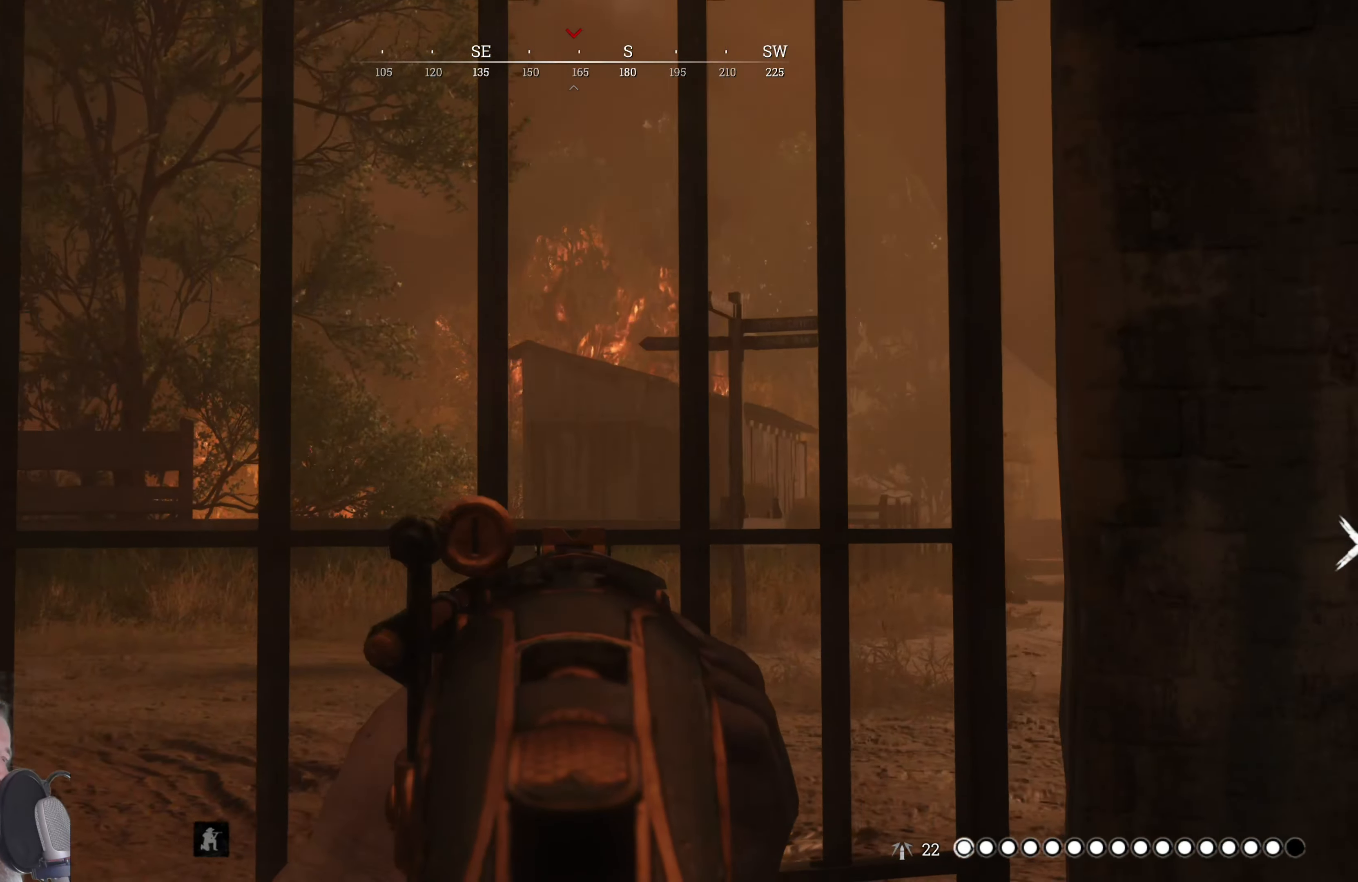
{"keys": ["d"], "mouse": ["right"], "events": []}
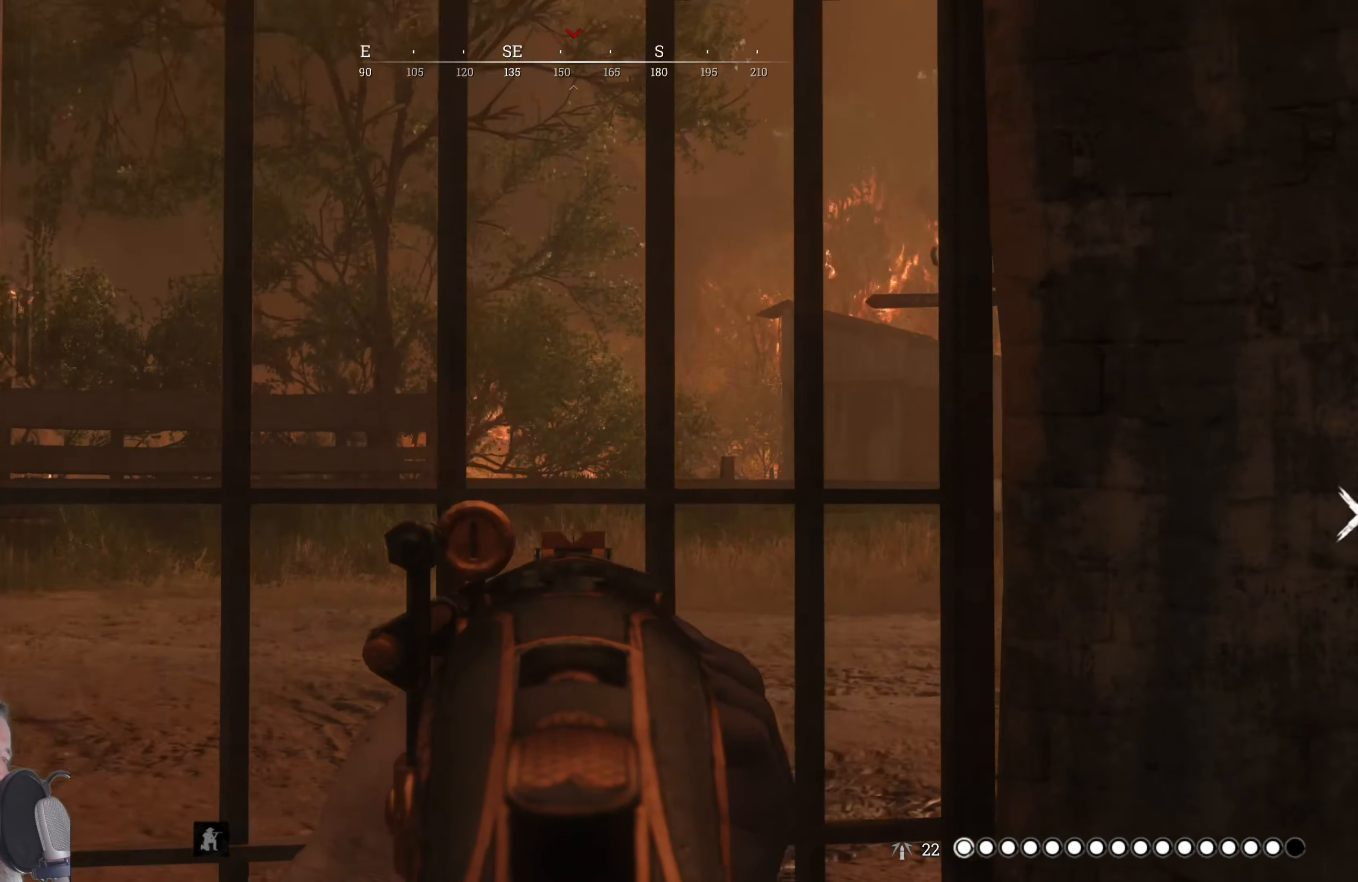
{"keys": [], "mouse": ["right"], "events": [[480, "d", "up"]]}
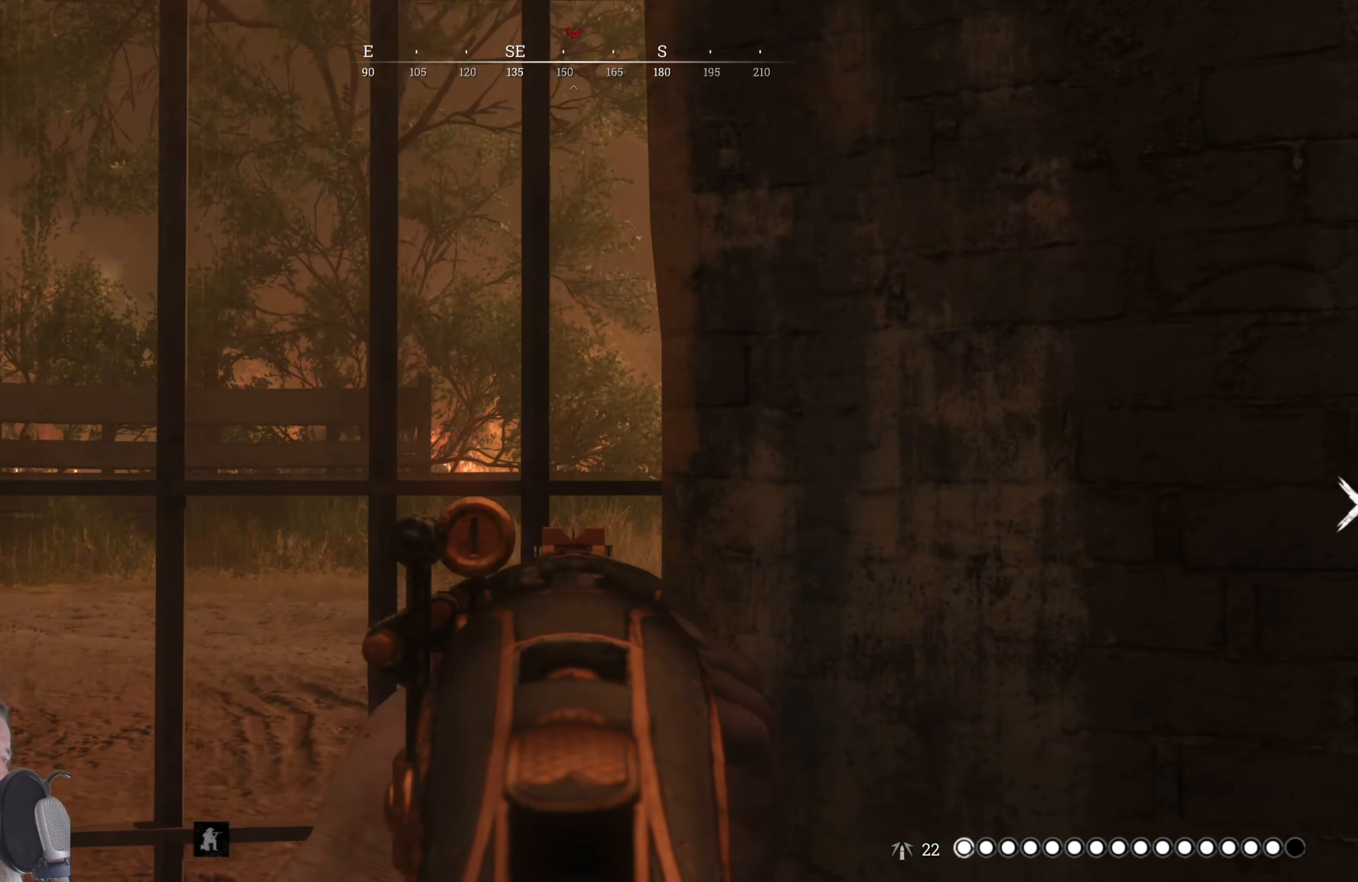
{"keys": ["d", "w"], "mouse": [], "events": [[140, "mouse_right", "up"], [320, "d", "down"], [460, "w", "down"]]}
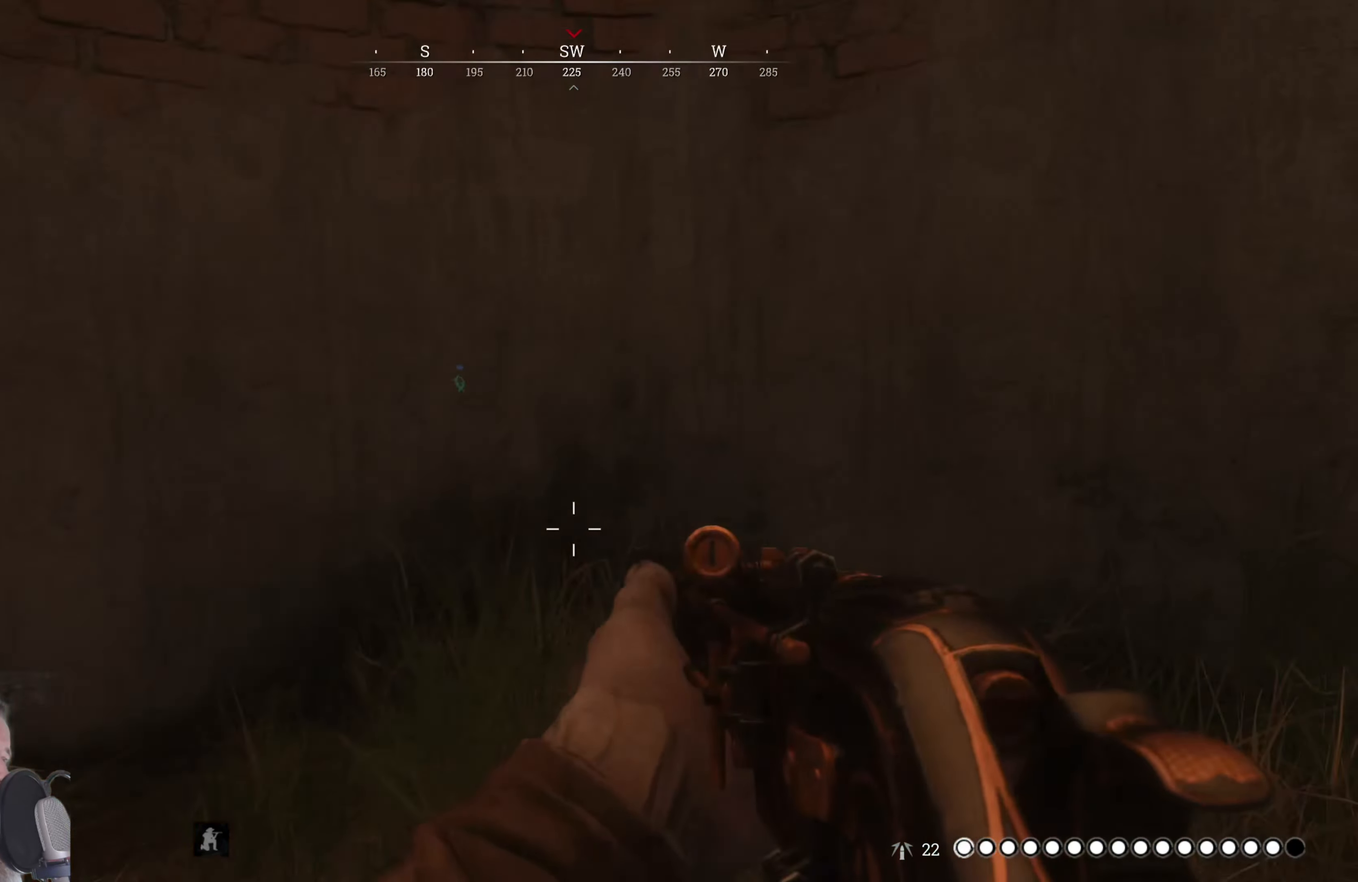
{"keys": ["a", "w"], "mouse": [], "events": [[100, "d", "up"], [380, "a", "down"]]}
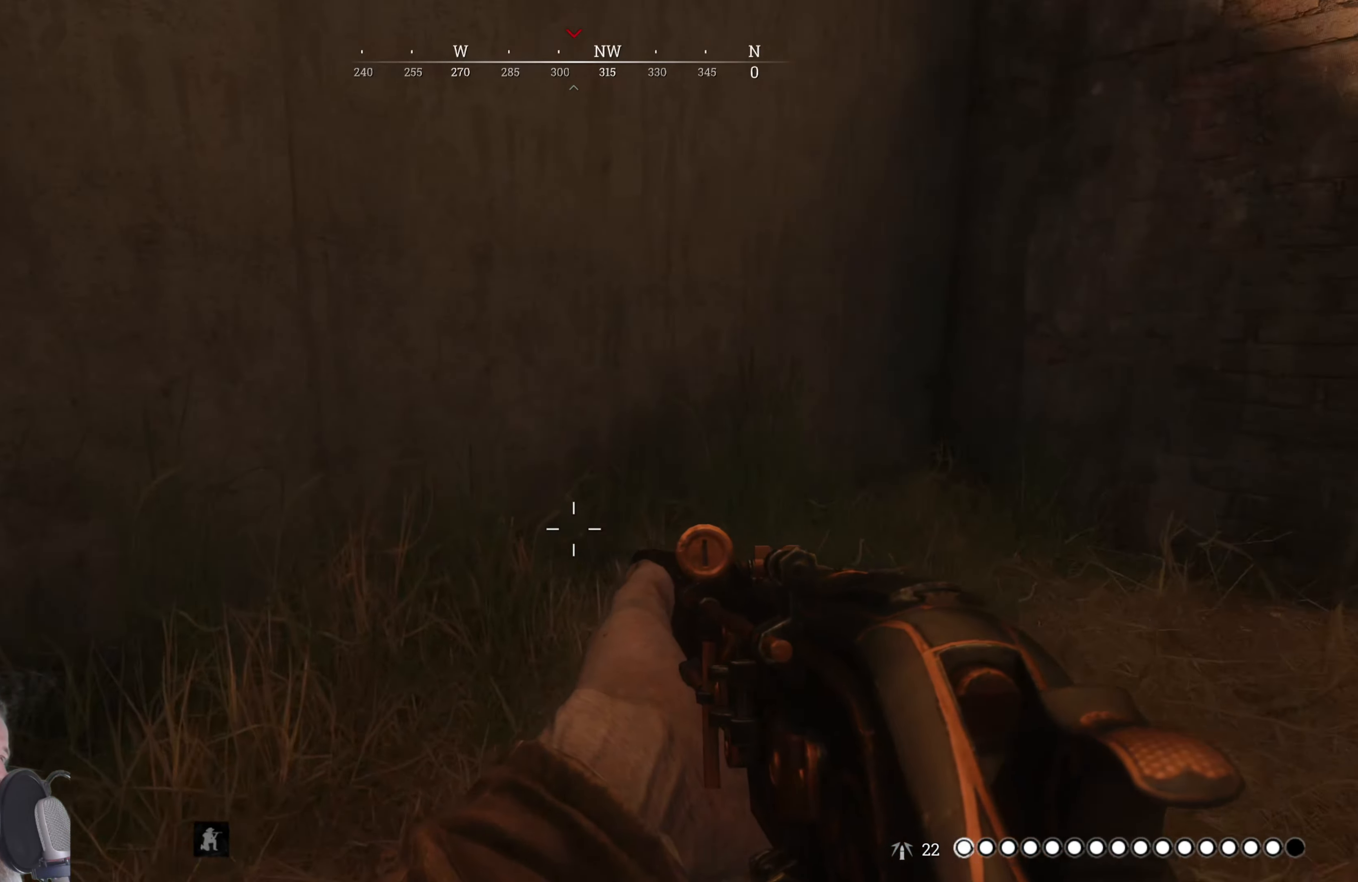
{"keys": ["w"], "mouse": [], "events": [[260, "a", "up"]]}
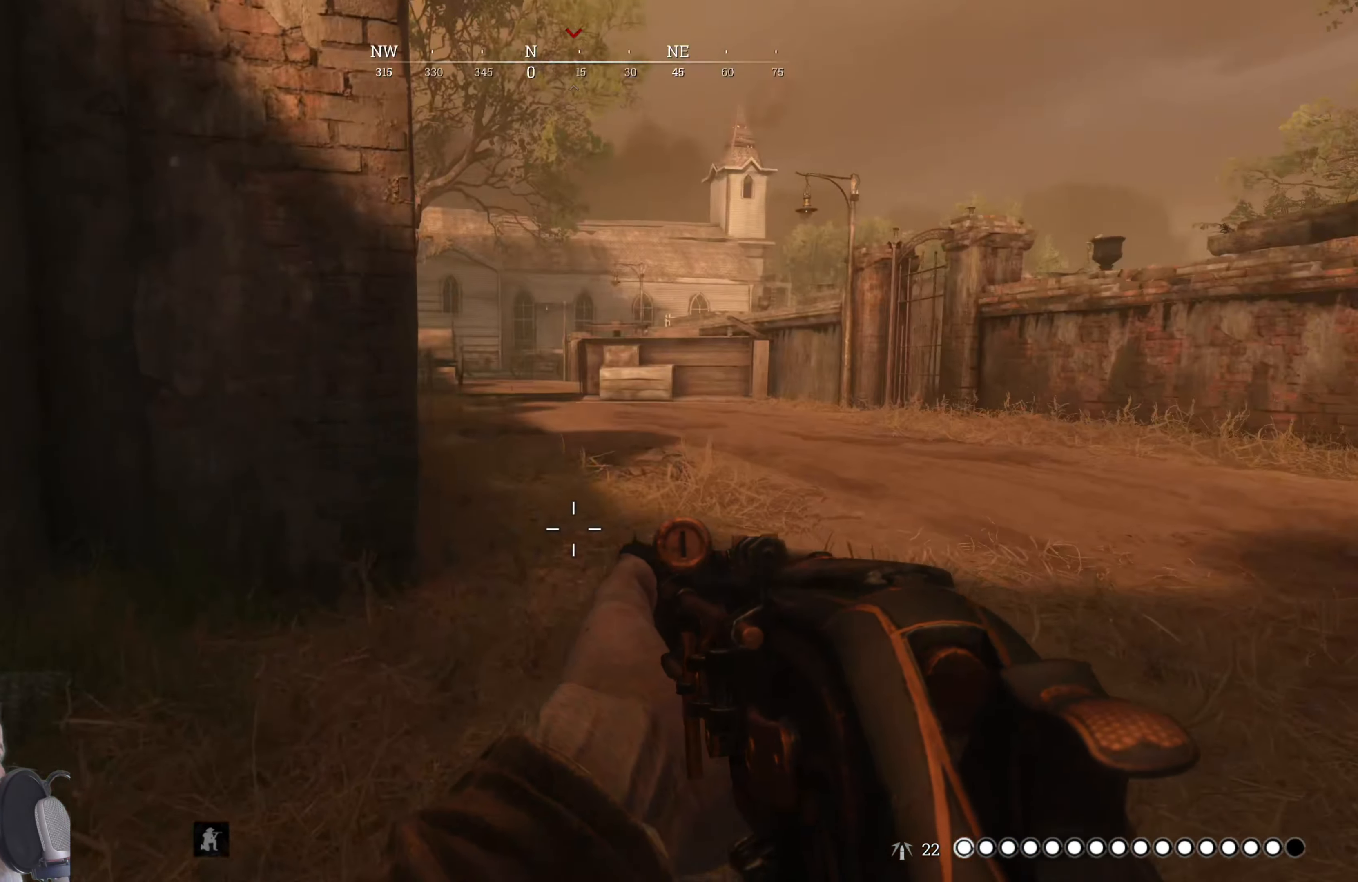
{"keys": ["w"], "mouse": [], "events": [[240, "a", "down"], [360, "a", "up"], [420, "a", "down"], [500, "a", "up"]]}
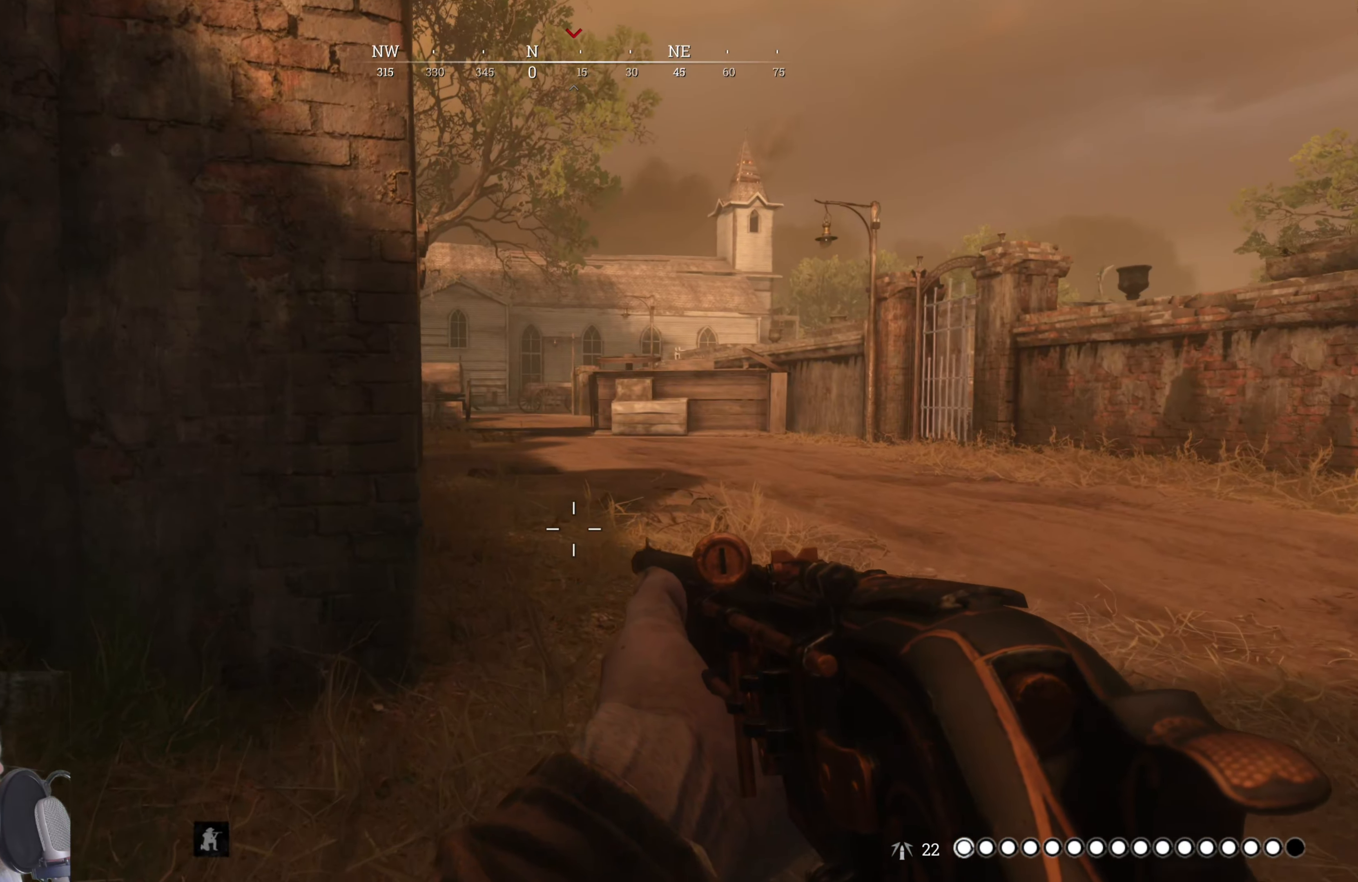
{"keys": ["w"], "mouse": [], "events": []}
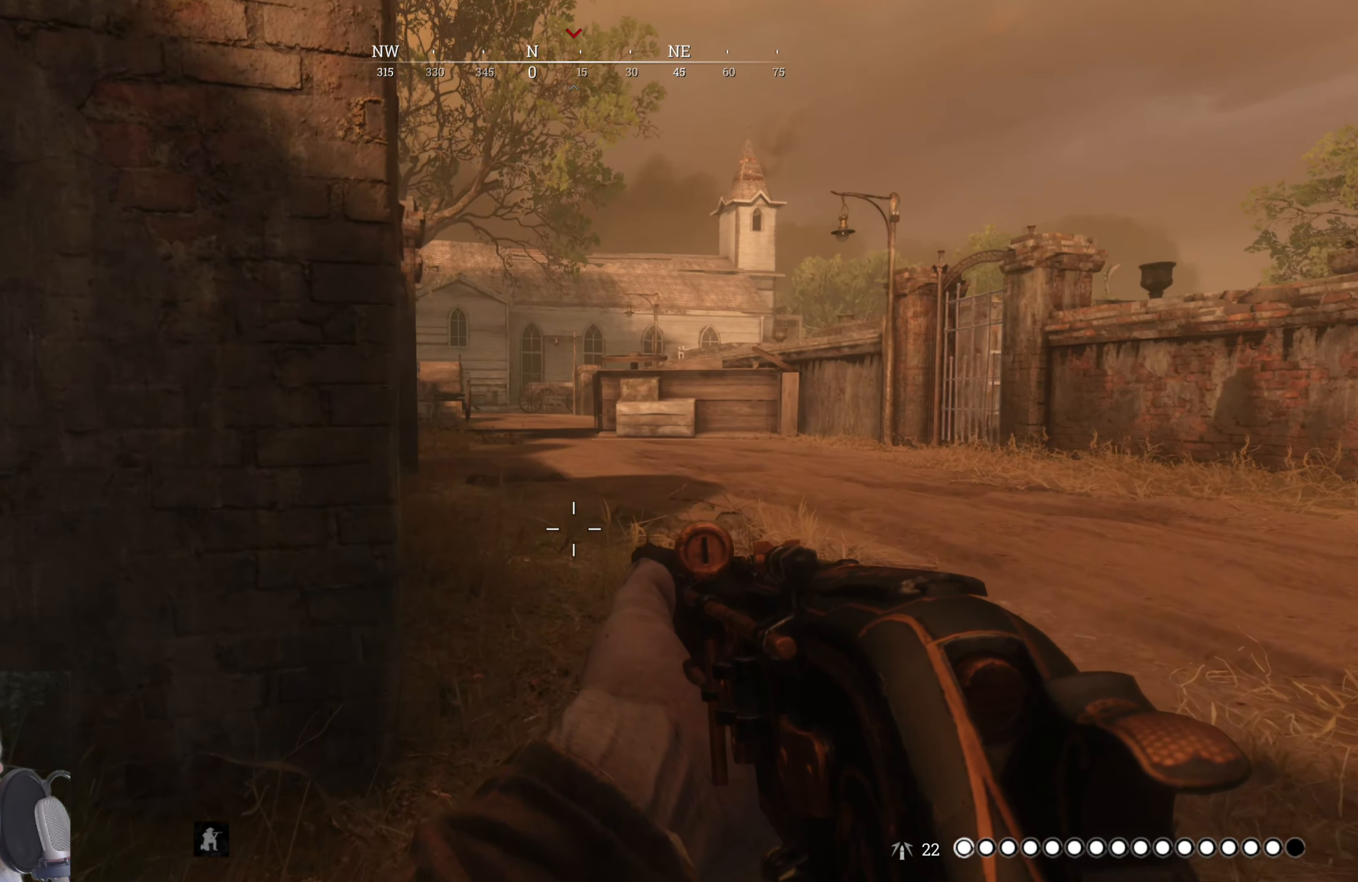
{"keys": ["d", "w"], "mouse": [], "events": [[480, "d", "down"]]}
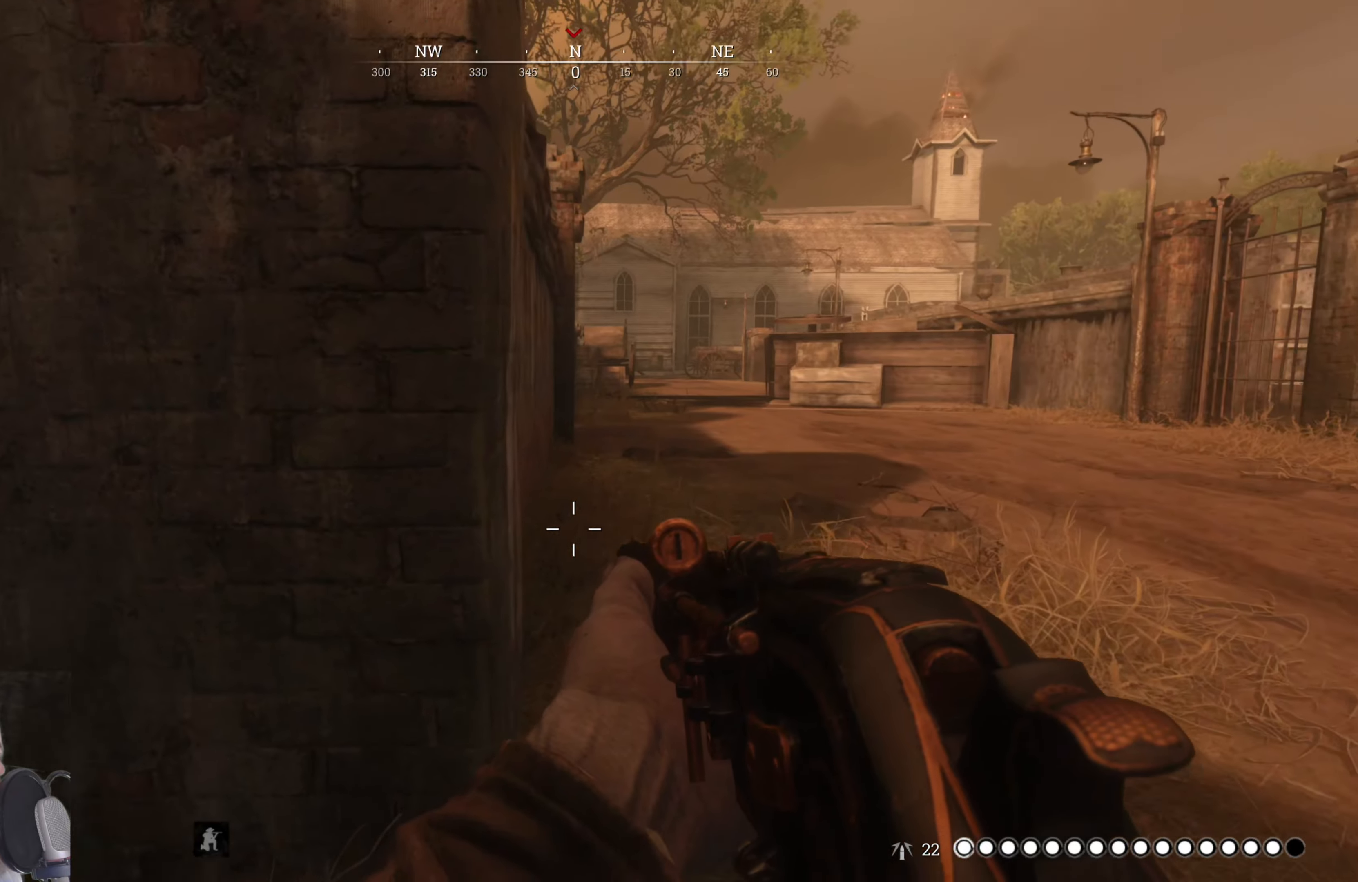
{"keys": ["w"], "mouse": [], "events": [[140, "d", "up"]]}
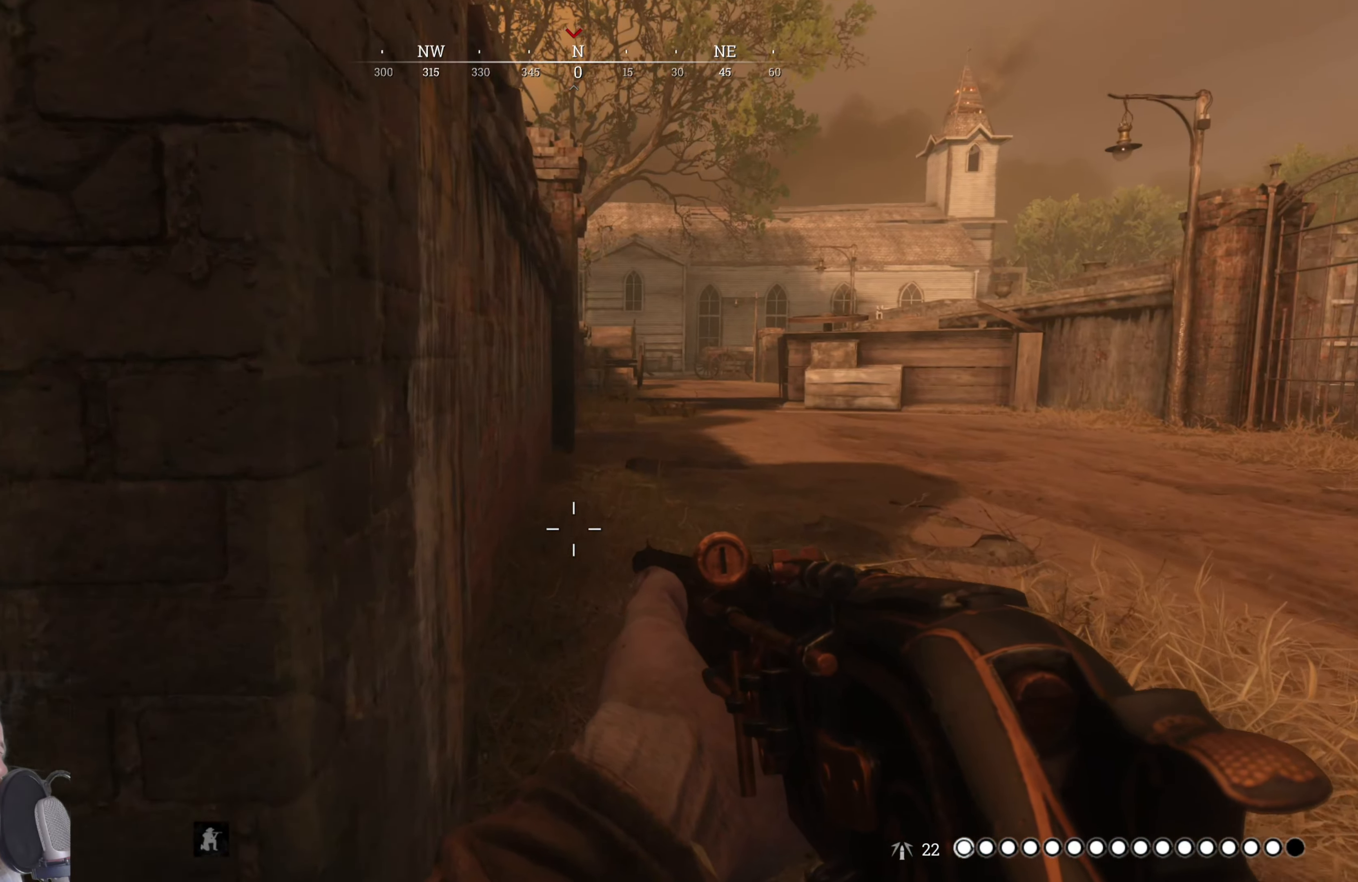
{"keys": ["a"], "mouse": [], "events": [[100, "a", "down"], [460, "w", "up"]]}
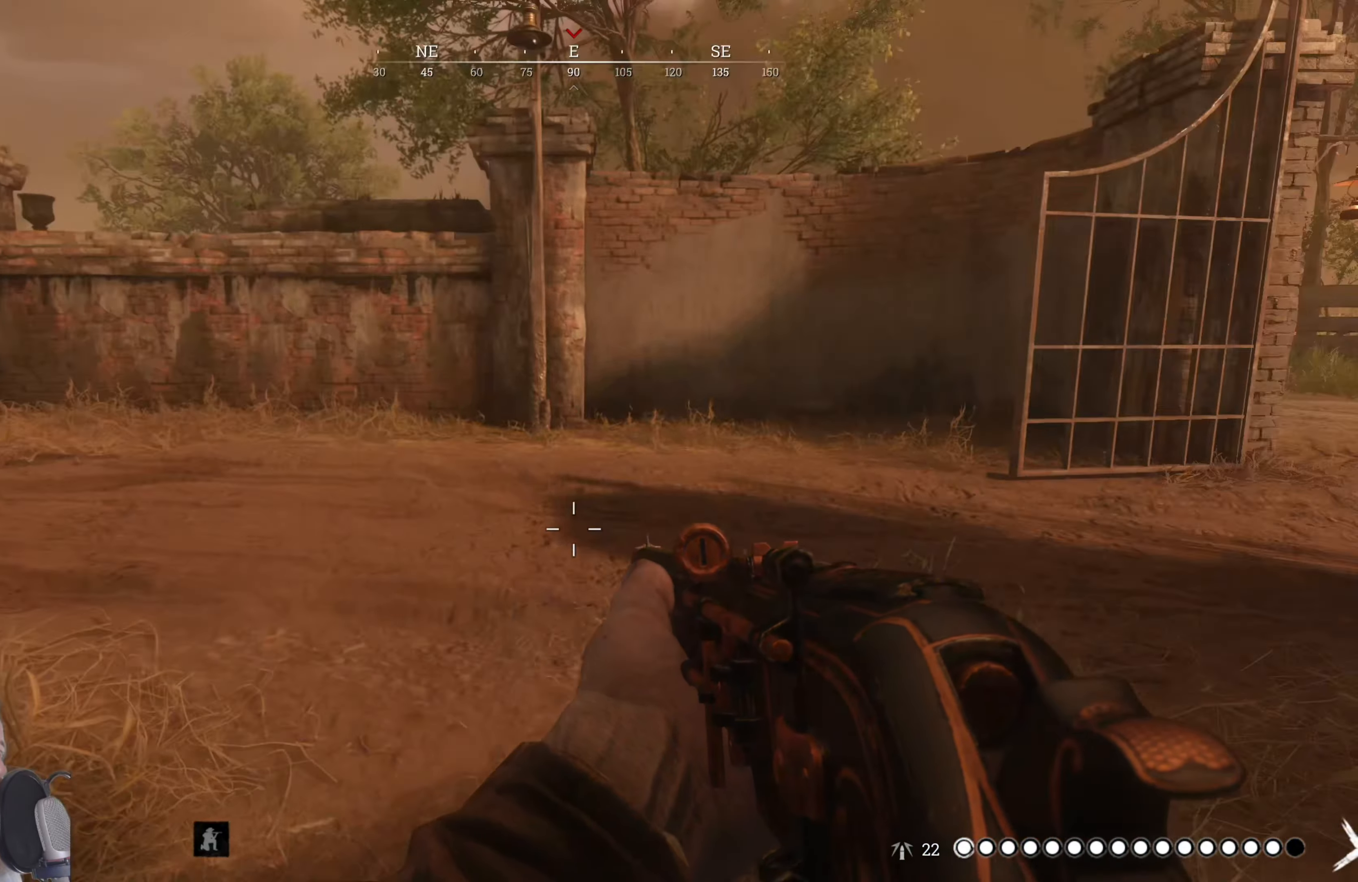
{"keys": ["a", "s"], "mouse": [], "events": [[220, "s", "down"]]}
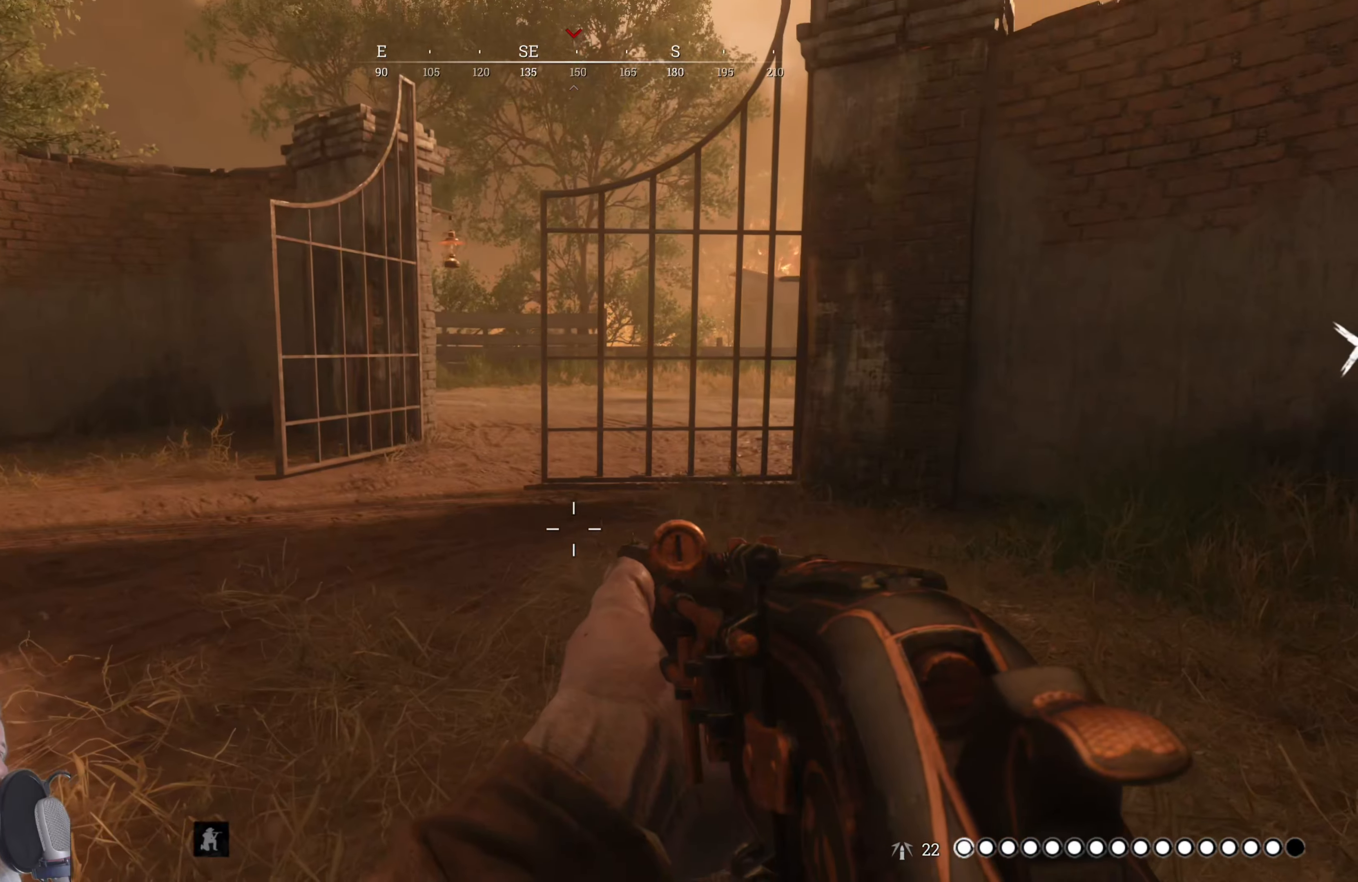
{"keys": ["a", "s"], "mouse": [], "events": []}
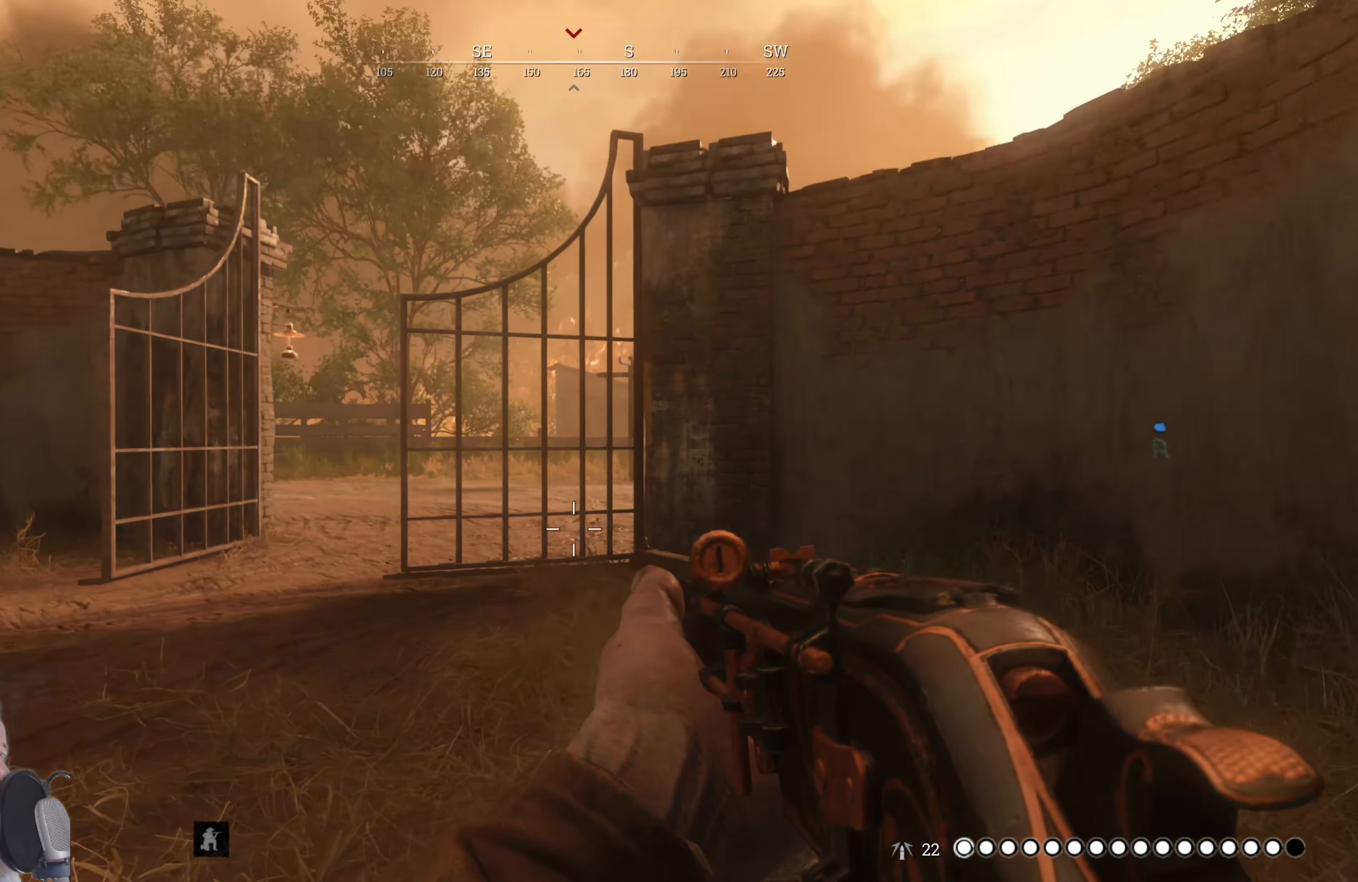
{"keys": ["a", "s"], "mouse": [], "events": []}
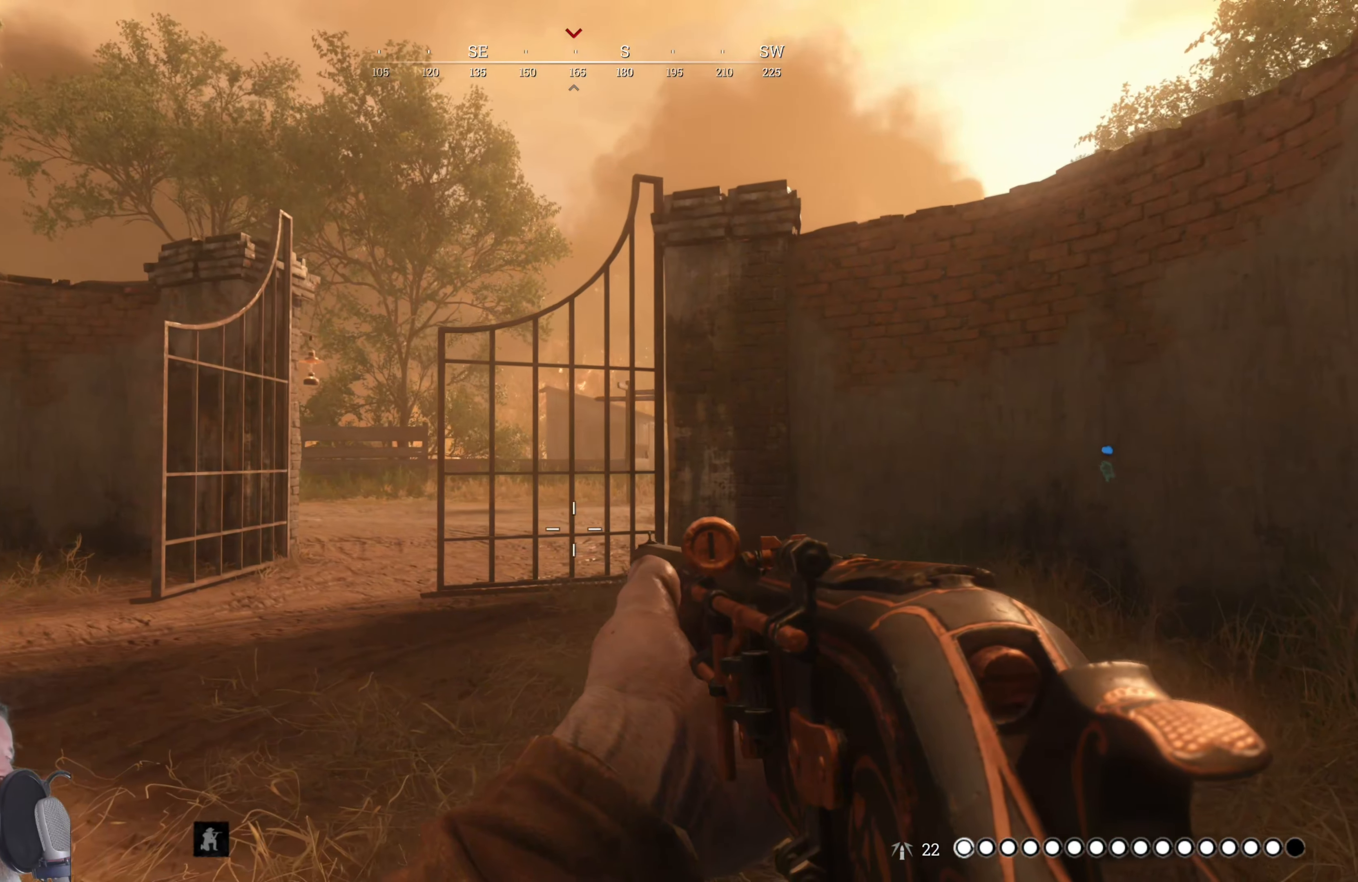
{"keys": ["a", "s"], "mouse": [], "events": []}
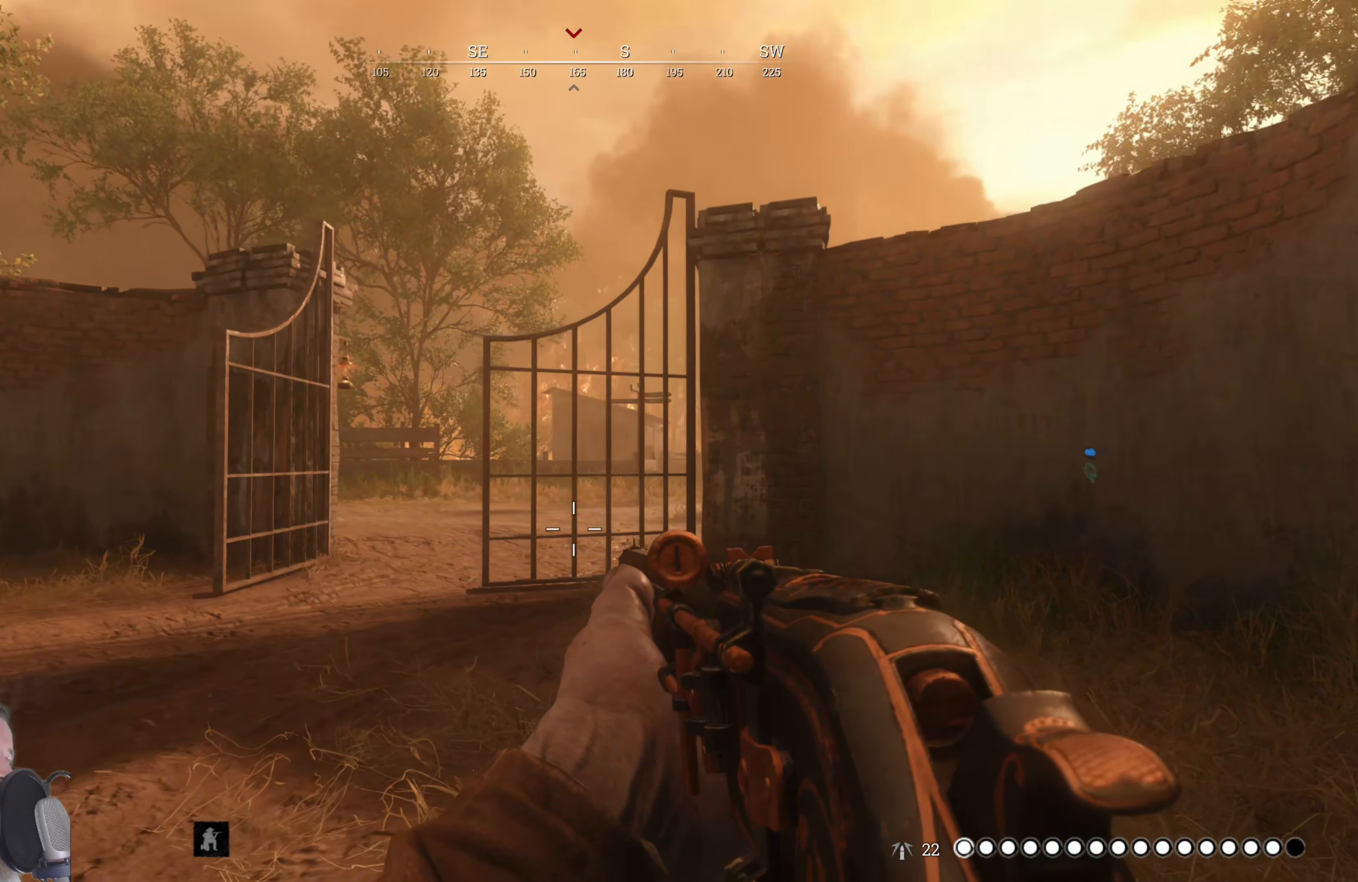
{"keys": ["a", "s"], "mouse": [], "events": []}